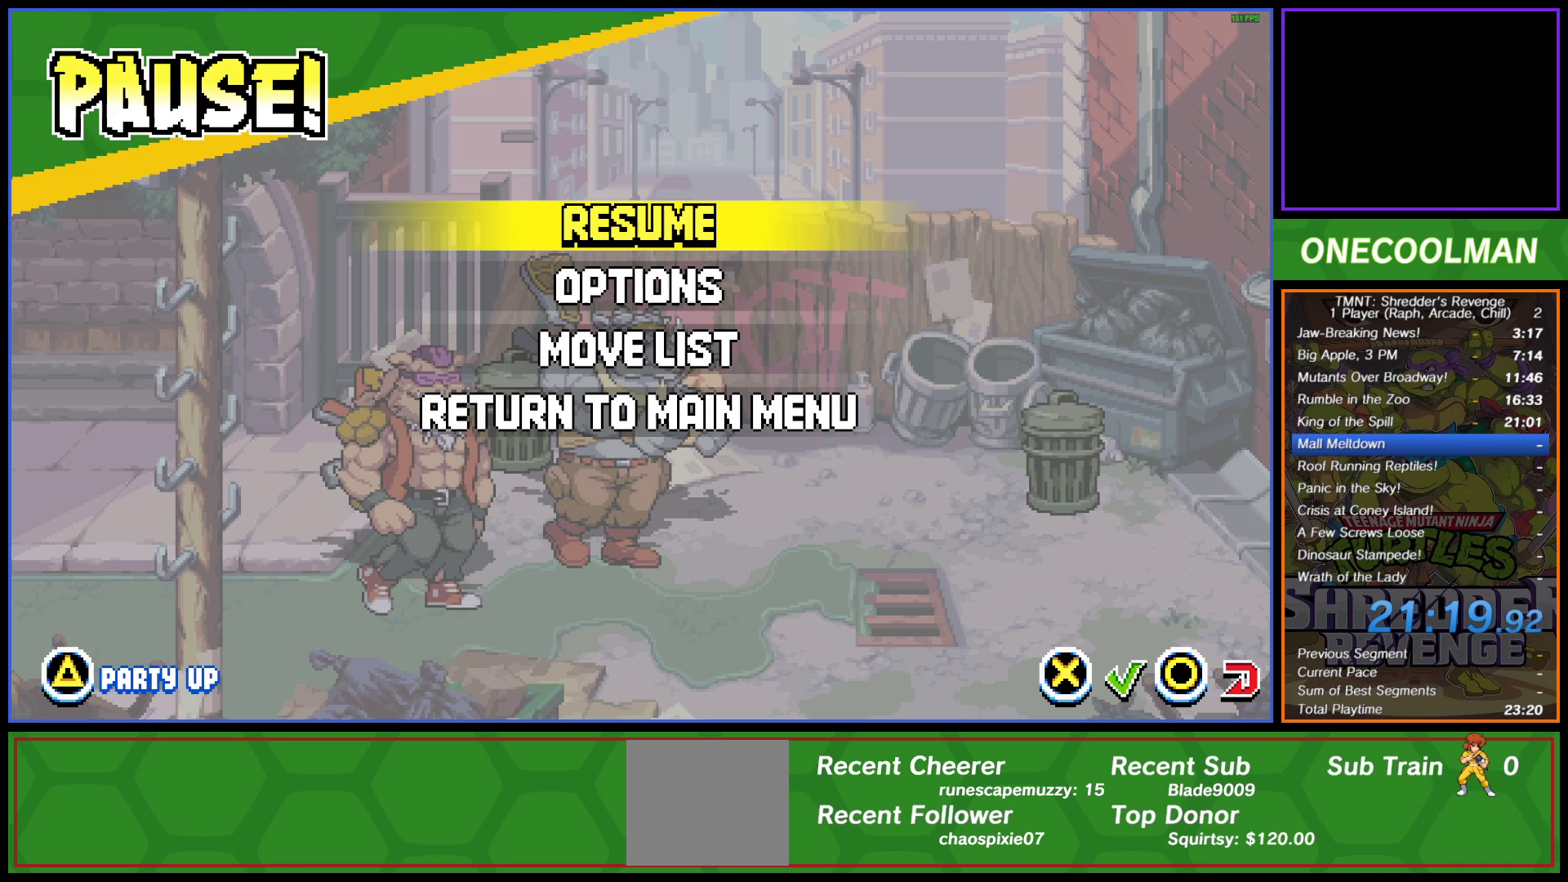
Gameplay with a controller (PlayStation layout); each line is a JSON object with the inputs held at the frame after it. "events" lists button and stick changes between this image and that frame as [ms after this image, input, new state], when the widget could be followed in between. Not read: right_stick.
{"buttons": ["CIRCLE"], "left_stick": "center", "events": [[417, "CIRCLE", "down"]]}
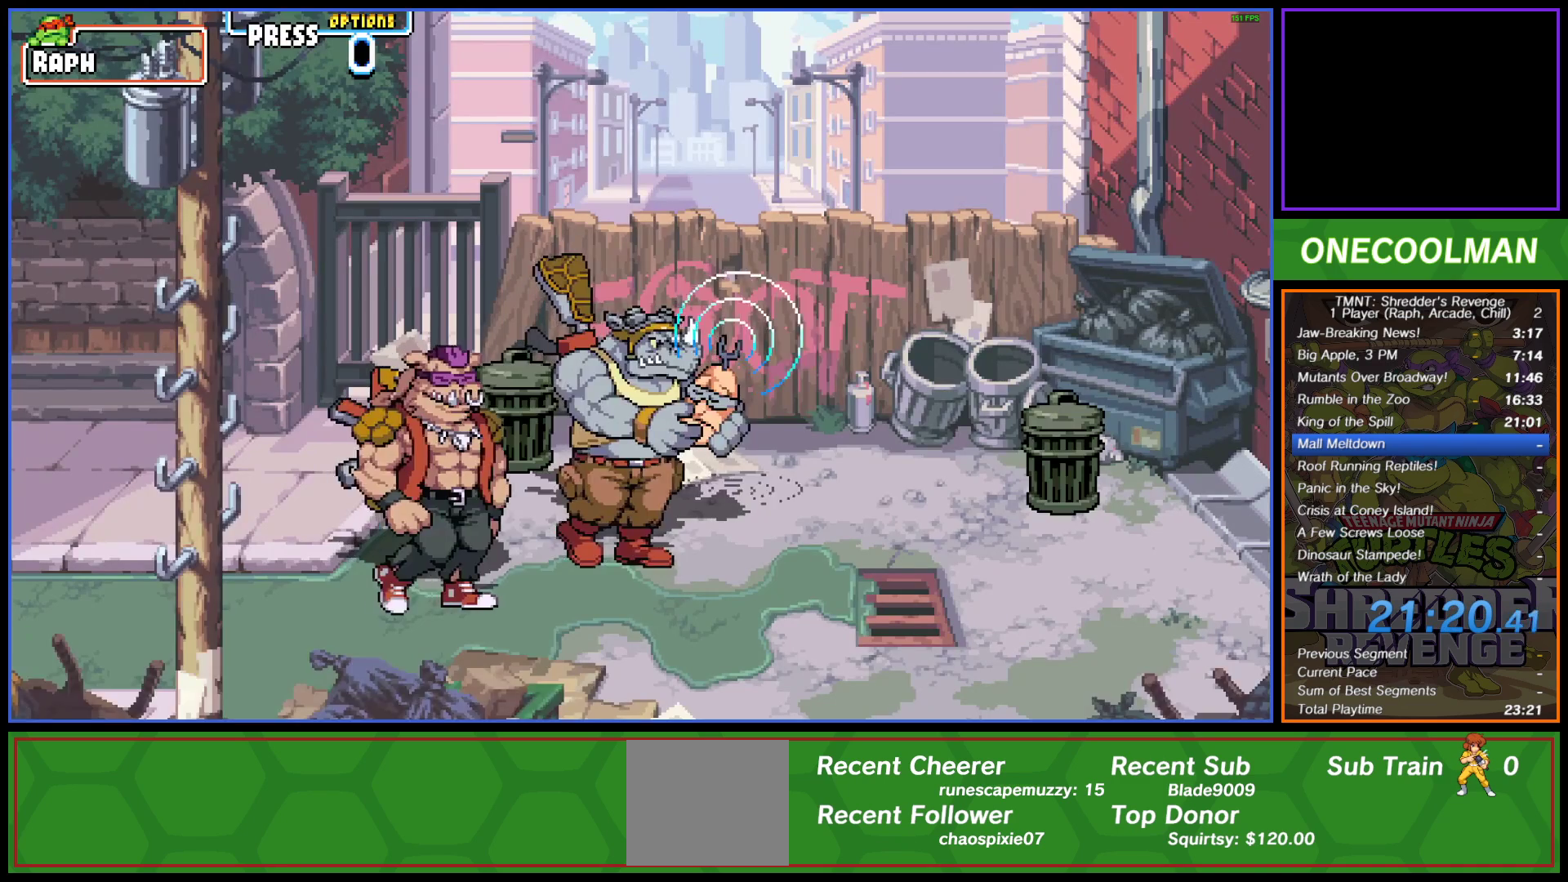
{"buttons": ["SQUARE"], "left_stick": "center", "events": [[17, "CIRCLE", "up"], [467, "SQUARE", "down"]]}
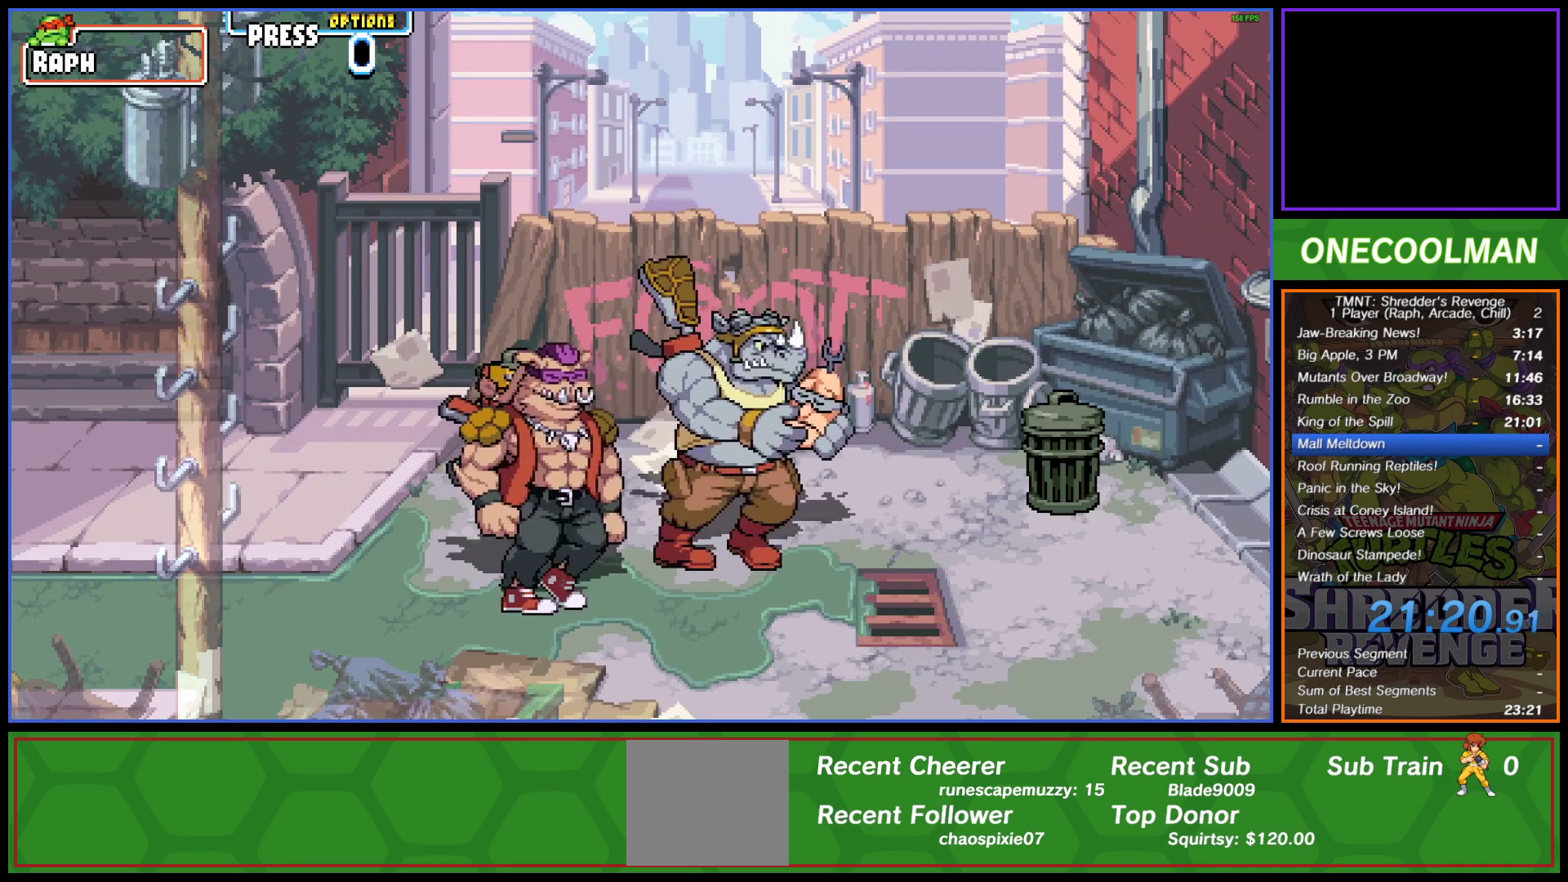
{"buttons": ["DPAD_RIGHT"], "left_stick": "center", "events": [[33, "SQUARE", "up"], [117, "SQUARE", "down"], [333, "SQUARE", "up"], [483, "DPAD_RIGHT", "down"]]}
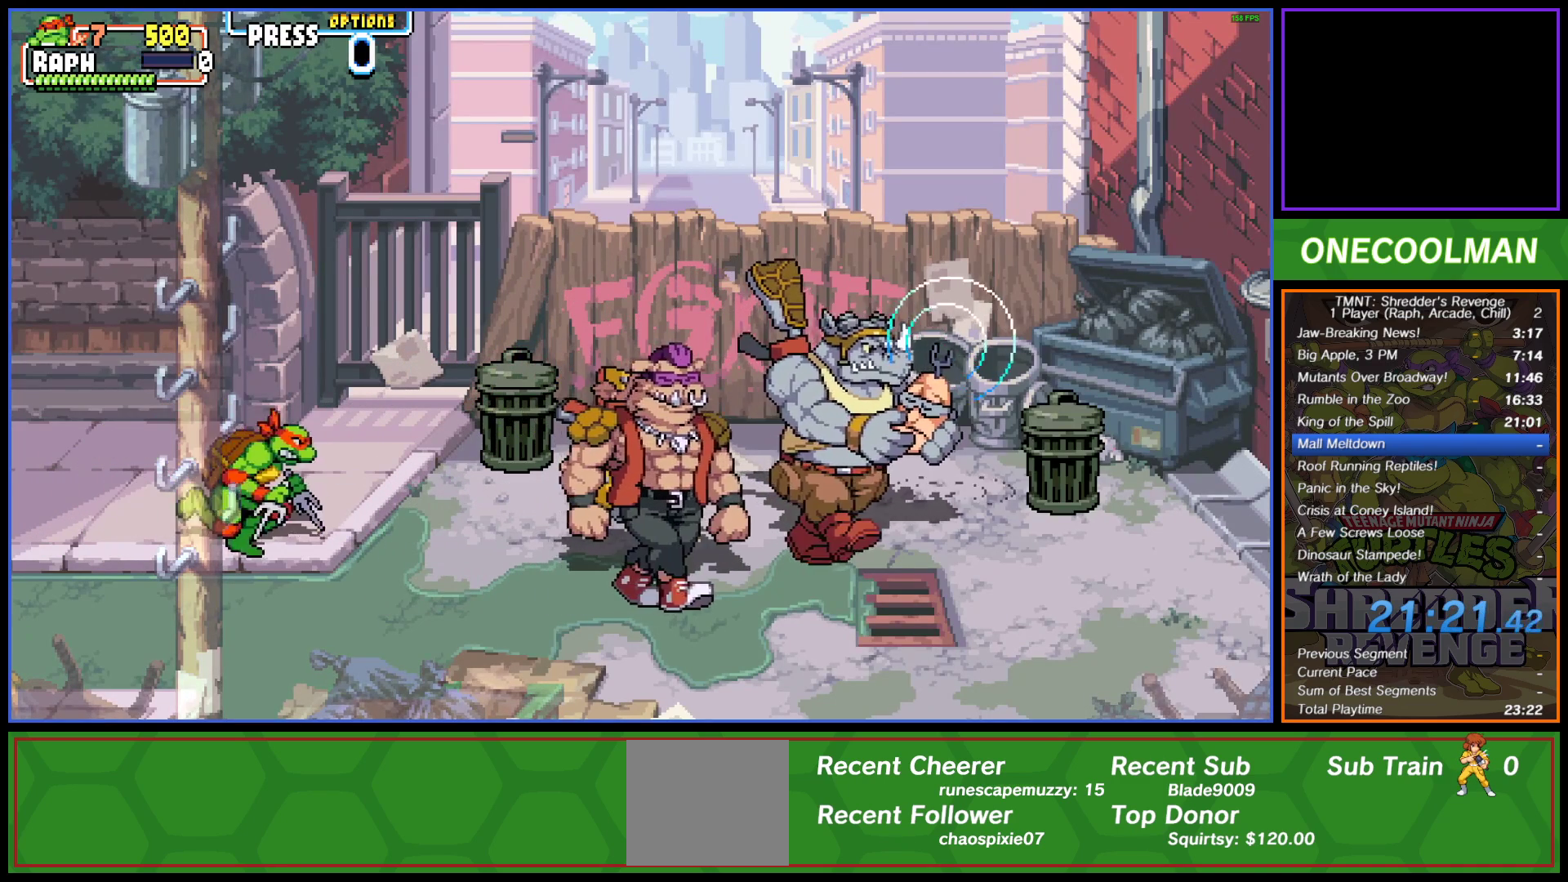
{"buttons": [], "left_stick": "center", "events": [[67, "DPAD_RIGHT", "up"], [133, "DPAD_RIGHT", "down"], [200, "DPAD_RIGHT", "up"], [283, "DPAD_RIGHT", "down"], [350, "DPAD_RIGHT", "up"], [417, "DPAD_RIGHT", "down"], [500, "DPAD_RIGHT", "up"]]}
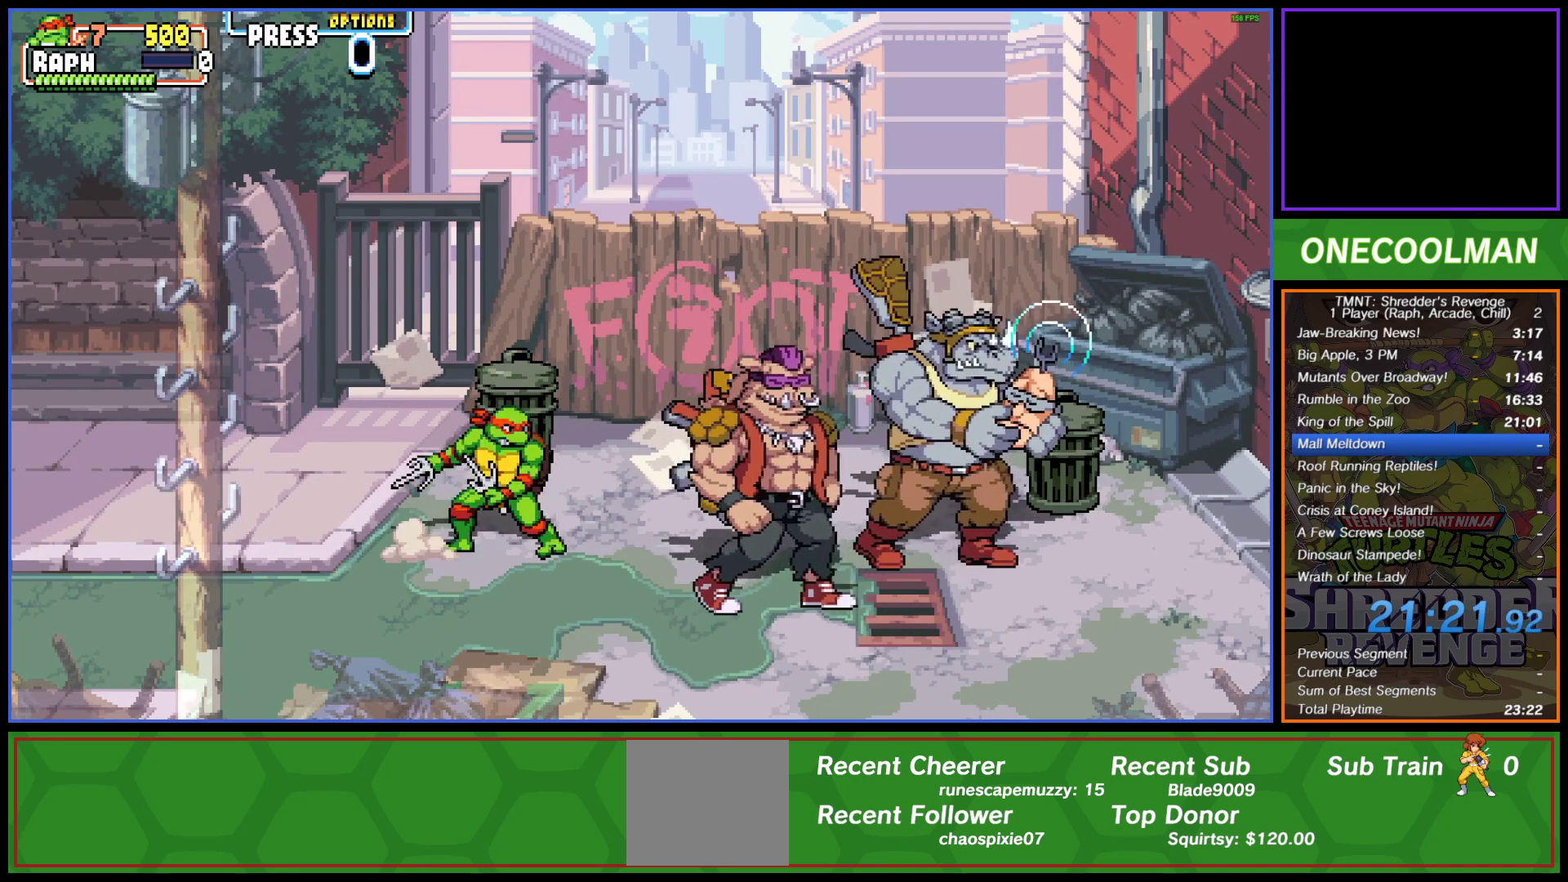
{"buttons": ["DPAD_RIGHT"], "left_stick": "center", "events": [[50, "DPAD_RIGHT", "down"], [133, "DPAD_RIGHT", "up"], [200, "DPAD_RIGHT", "down"], [267, "DPAD_RIGHT", "up"], [333, "DPAD_RIGHT", "down"], [417, "DPAD_RIGHT", "up"], [483, "DPAD_RIGHT", "down"]]}
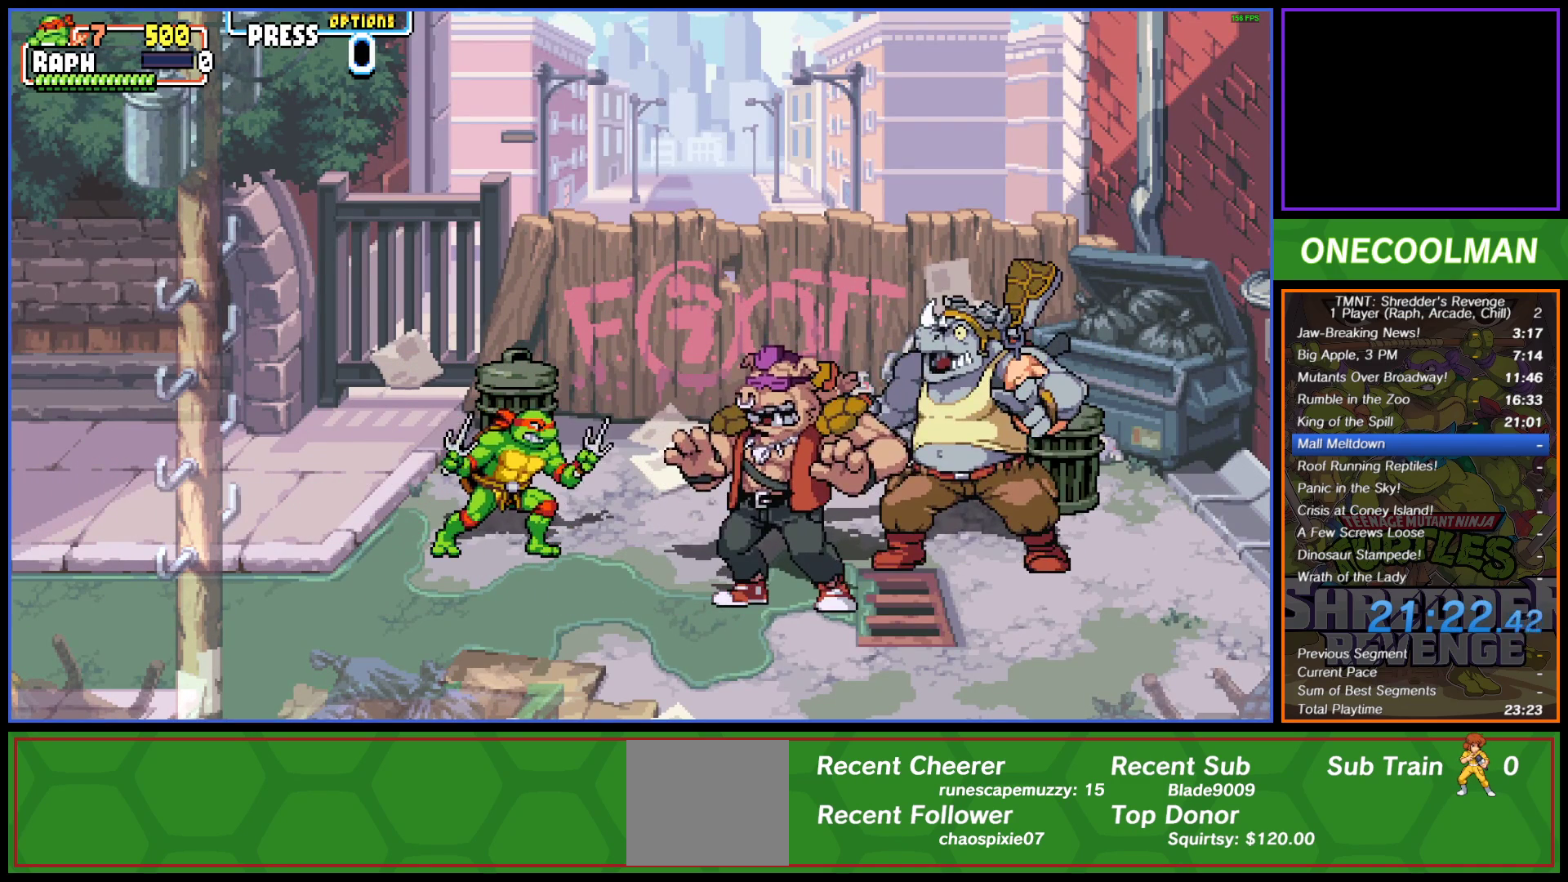
{"buttons": [], "left_stick": "center", "events": [[83, "DPAD_RIGHT", "up"], [133, "DPAD_RIGHT", "down"], [183, "DPAD_RIGHT", "up"], [283, "DPAD_RIGHT", "down"], [333, "DPAD_RIGHT", "up"], [433, "DPAD_RIGHT", "down"], [483, "DPAD_RIGHT", "up"]]}
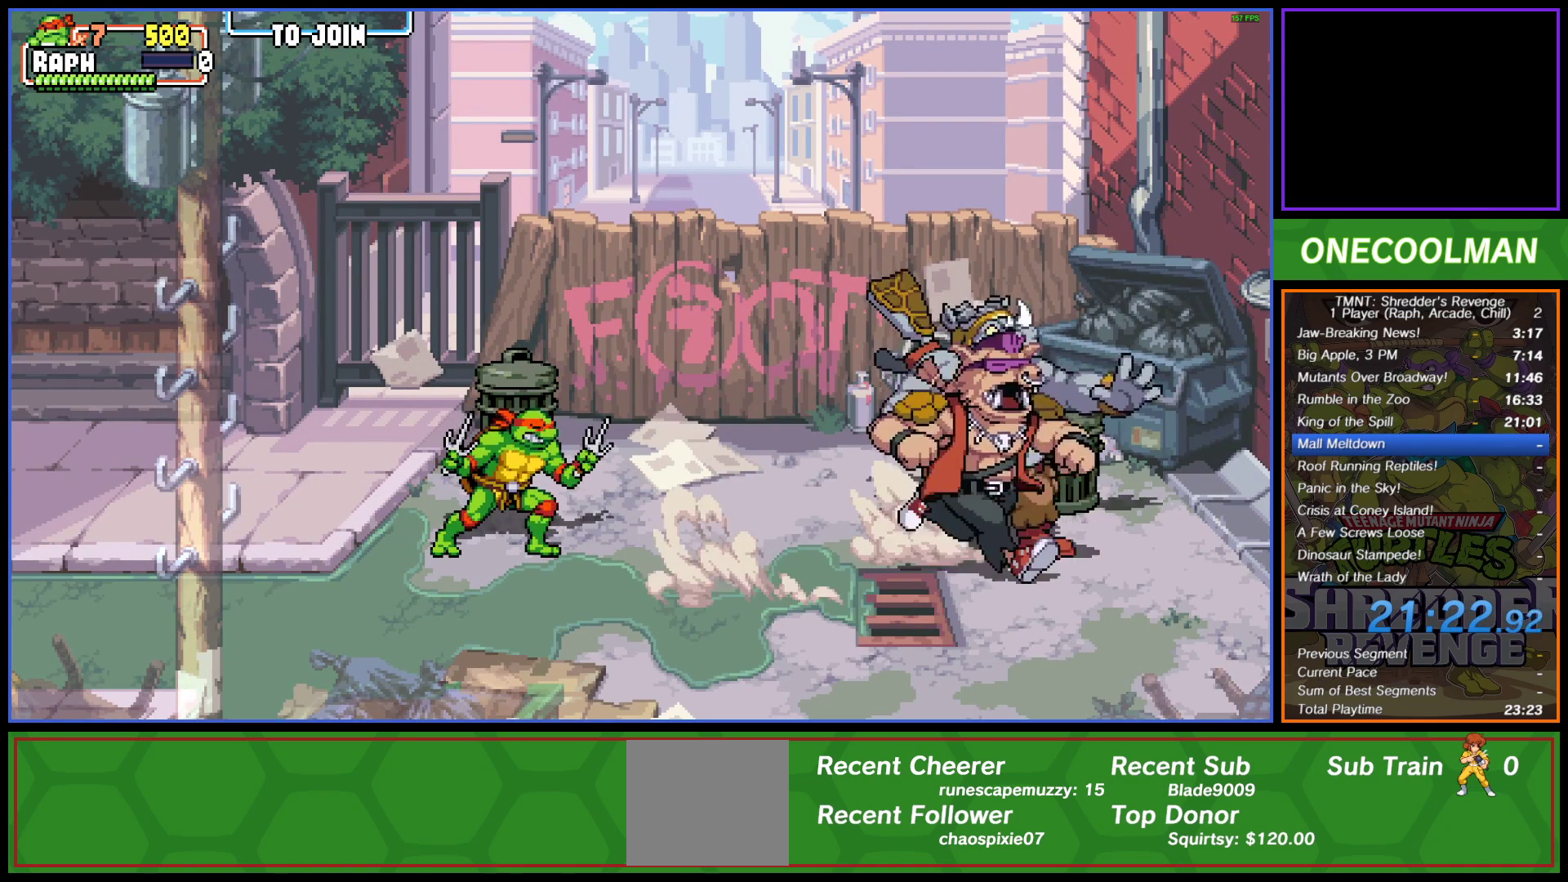
{"buttons": [], "left_stick": "center", "events": [[67, "DPAD_RIGHT", "down"], [150, "DPAD_RIGHT", "up"], [217, "DPAD_RIGHT", "down"], [283, "DPAD_RIGHT", "up"], [367, "DPAD_RIGHT", "down"], [417, "DPAD_RIGHT", "up"]]}
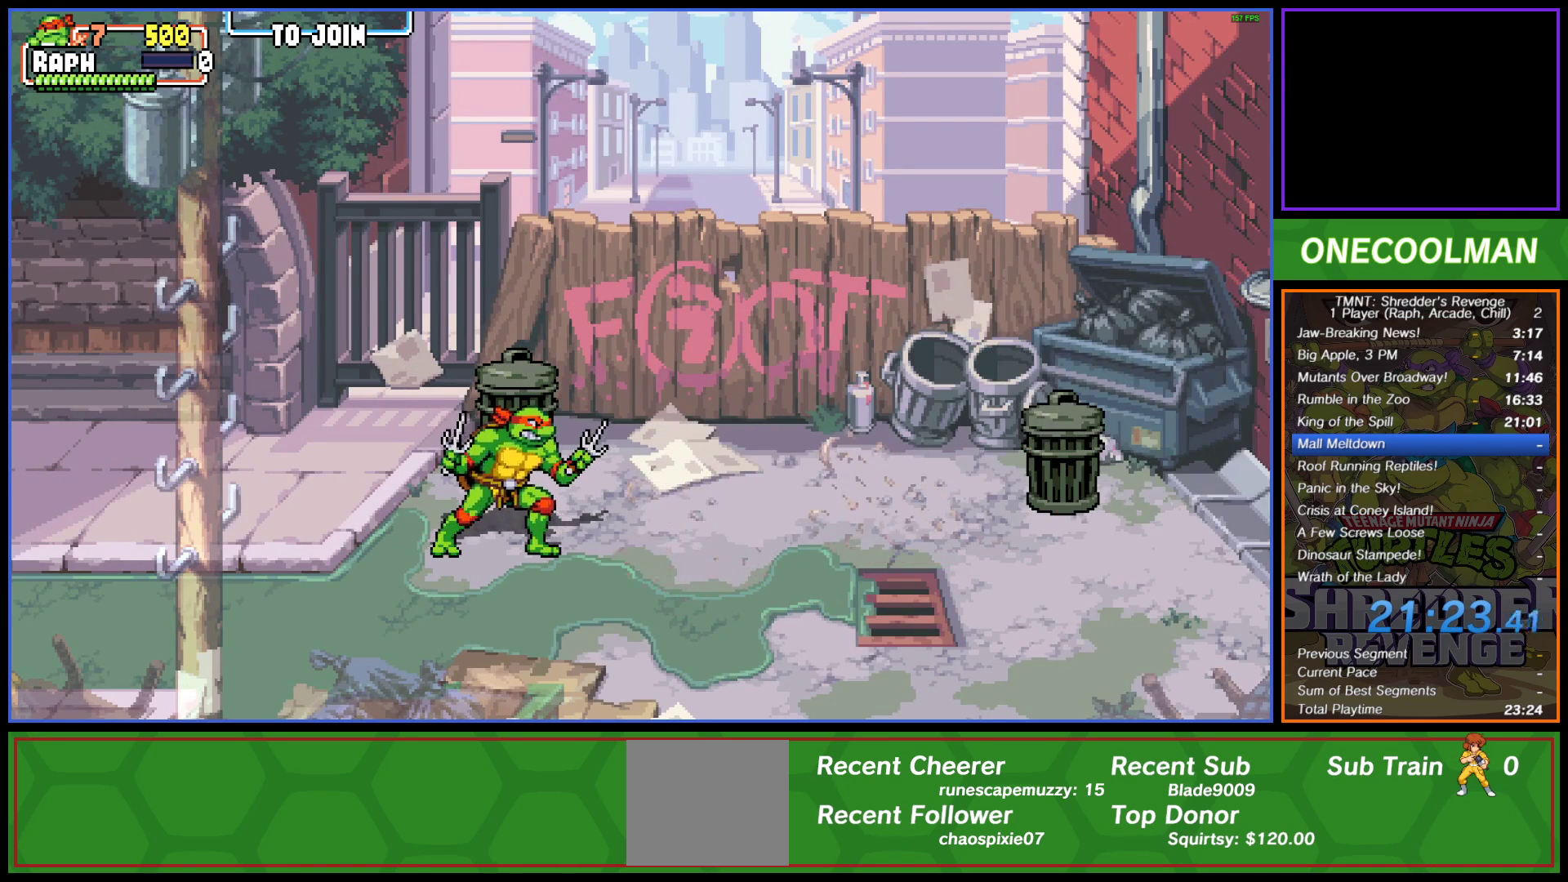
{"buttons": [], "left_stick": "center", "events": [[17, "DPAD_RIGHT", "down"], [83, "DPAD_RIGHT", "up"], [183, "DPAD_RIGHT", "down"], [217, "DPAD_RIGHT", "up"], [317, "DPAD_RIGHT", "down"], [367, "DPAD_RIGHT", "up"]]}
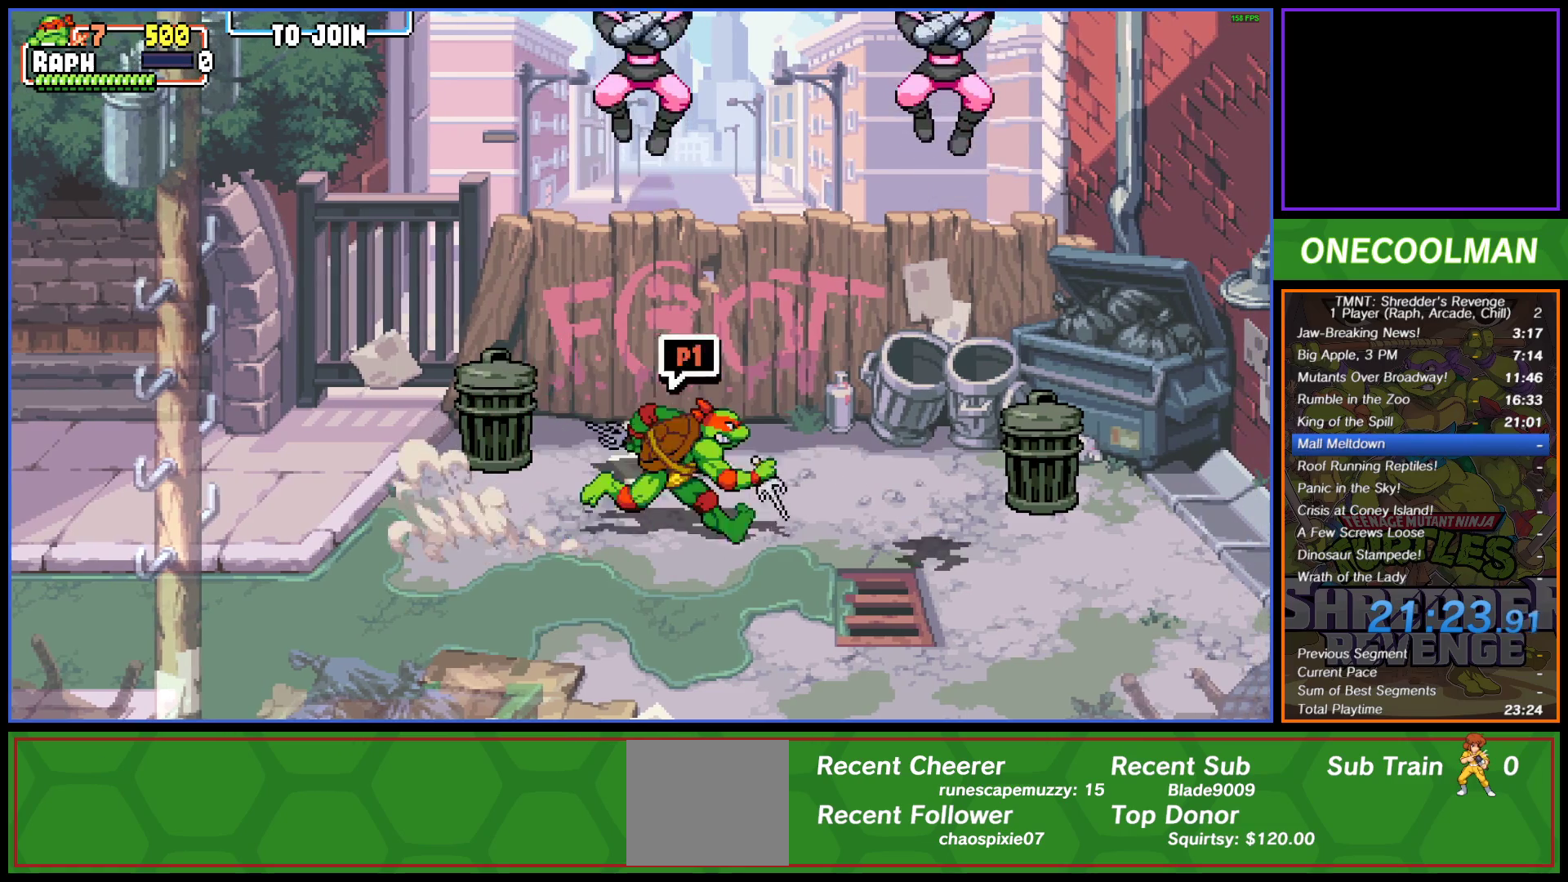
{"buttons": [], "left_stick": "center", "events": [[50, "SQUARE", "down"], [133, "SQUARE", "up"]]}
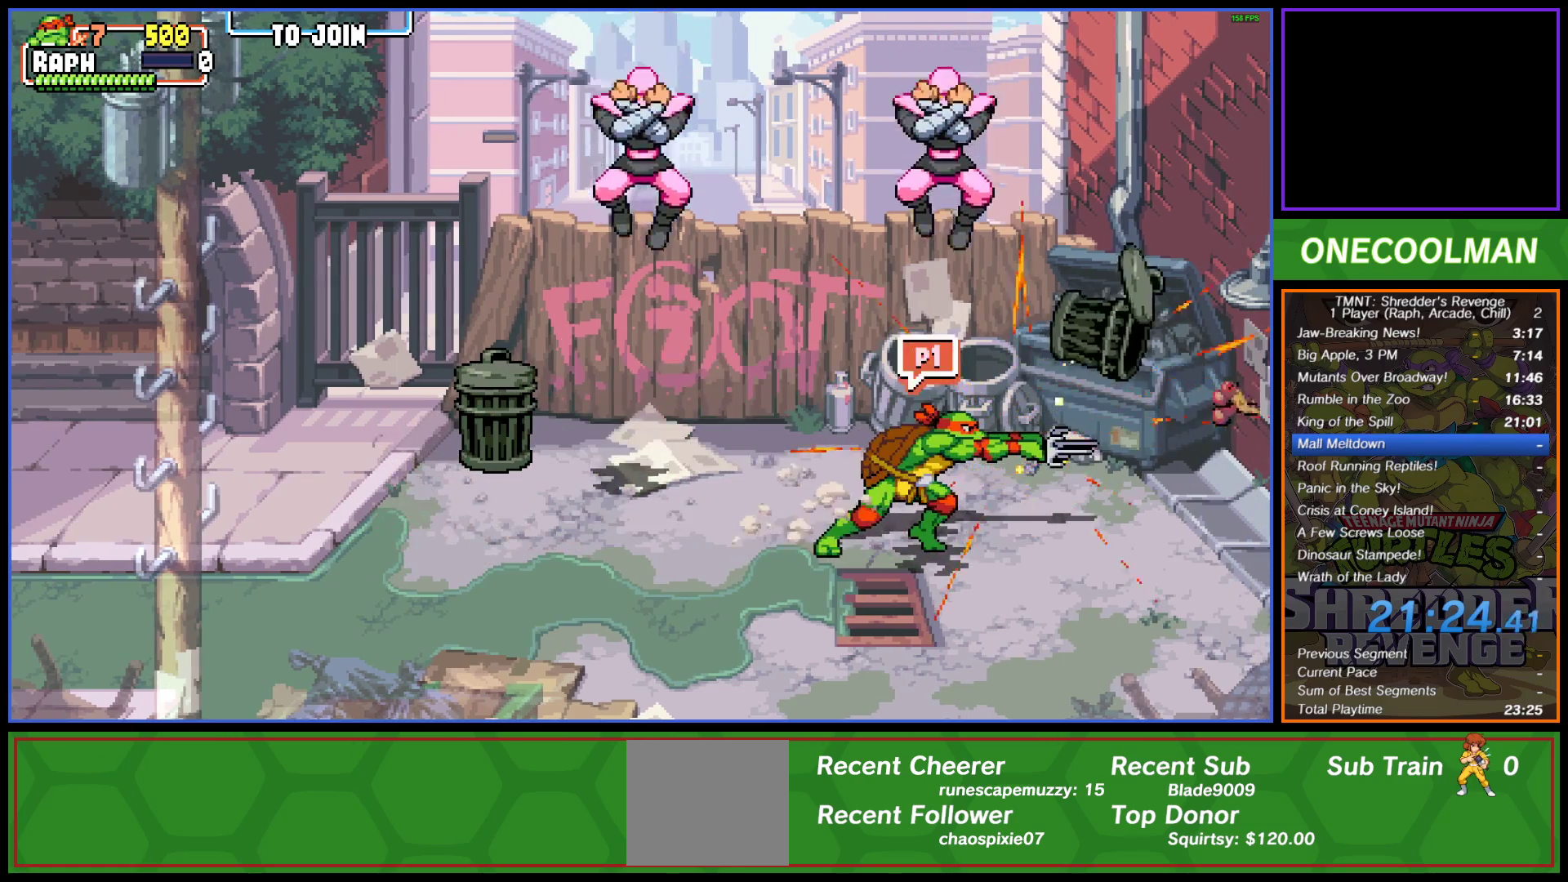
{"buttons": ["SQUARE"], "left_stick": "center", "events": [[217, "SQUARE", "down"], [283, "SQUARE", "up"], [367, "SQUARE", "down"], [400, "SQUARE", "up"], [500, "SQUARE", "down"]]}
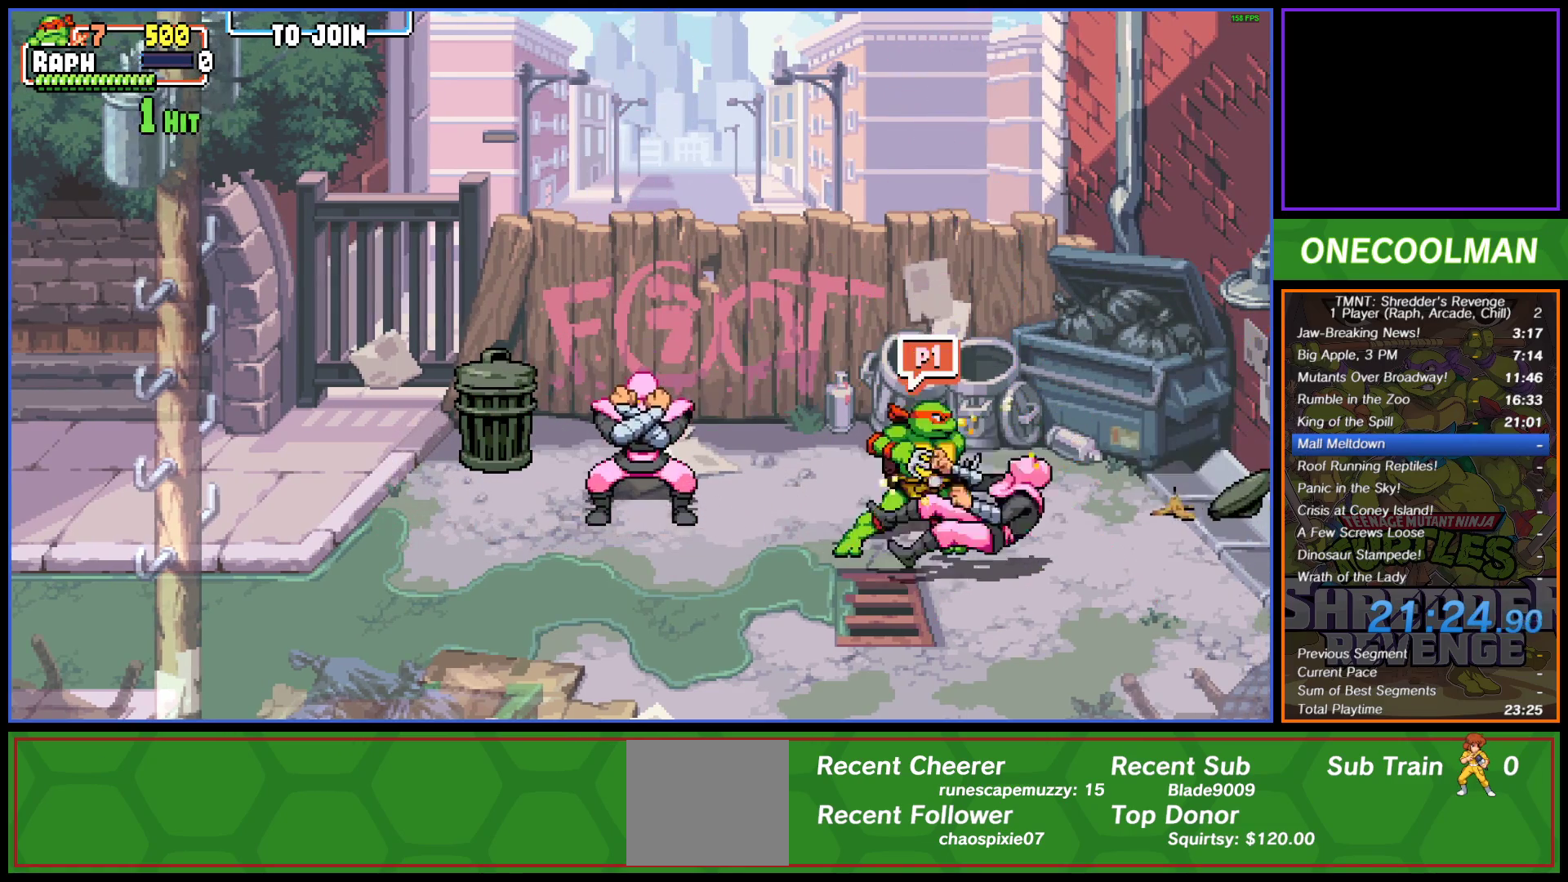
{"buttons": ["SQUARE"], "left_stick": "center", "events": [[50, "SQUARE", "up"], [150, "SQUARE", "down"], [183, "DPAD_LEFT", "down"], [217, "SQUARE", "up"], [283, "DPAD_LEFT", "up"], [317, "SQUARE", "down"], [367, "SQUARE", "up"], [467, "SQUARE", "down"]]}
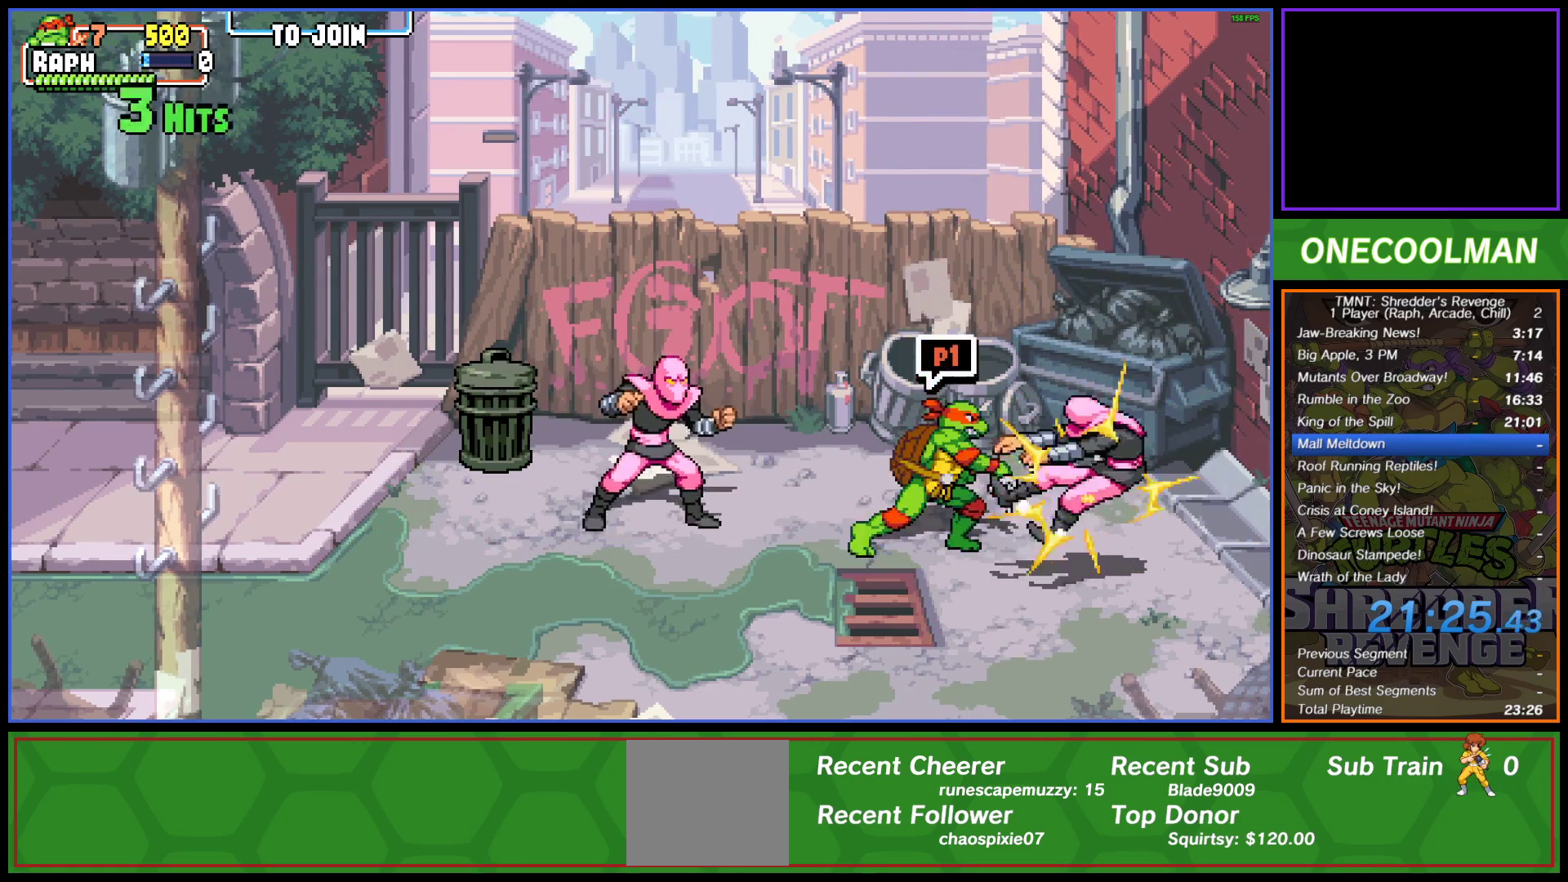
{"buttons": ["DPAD_LEFT"], "left_stick": "center", "events": [[17, "DPAD_LEFT", "down"], [17, "SQUARE", "up"], [100, "SQUARE", "down"], [133, "DPAD_LEFT", "up"], [167, "DPAD_LEFT", "down"], [183, "SQUARE", "up"], [267, "DPAD_LEFT", "up"], [267, "SQUARE", "down"], [300, "DPAD_LEFT", "down"], [333, "SQUARE", "up"], [417, "DPAD_LEFT", "up"], [417, "SQUARE", "down"], [450, "DPAD_LEFT", "down"], [483, "SQUARE", "up"]]}
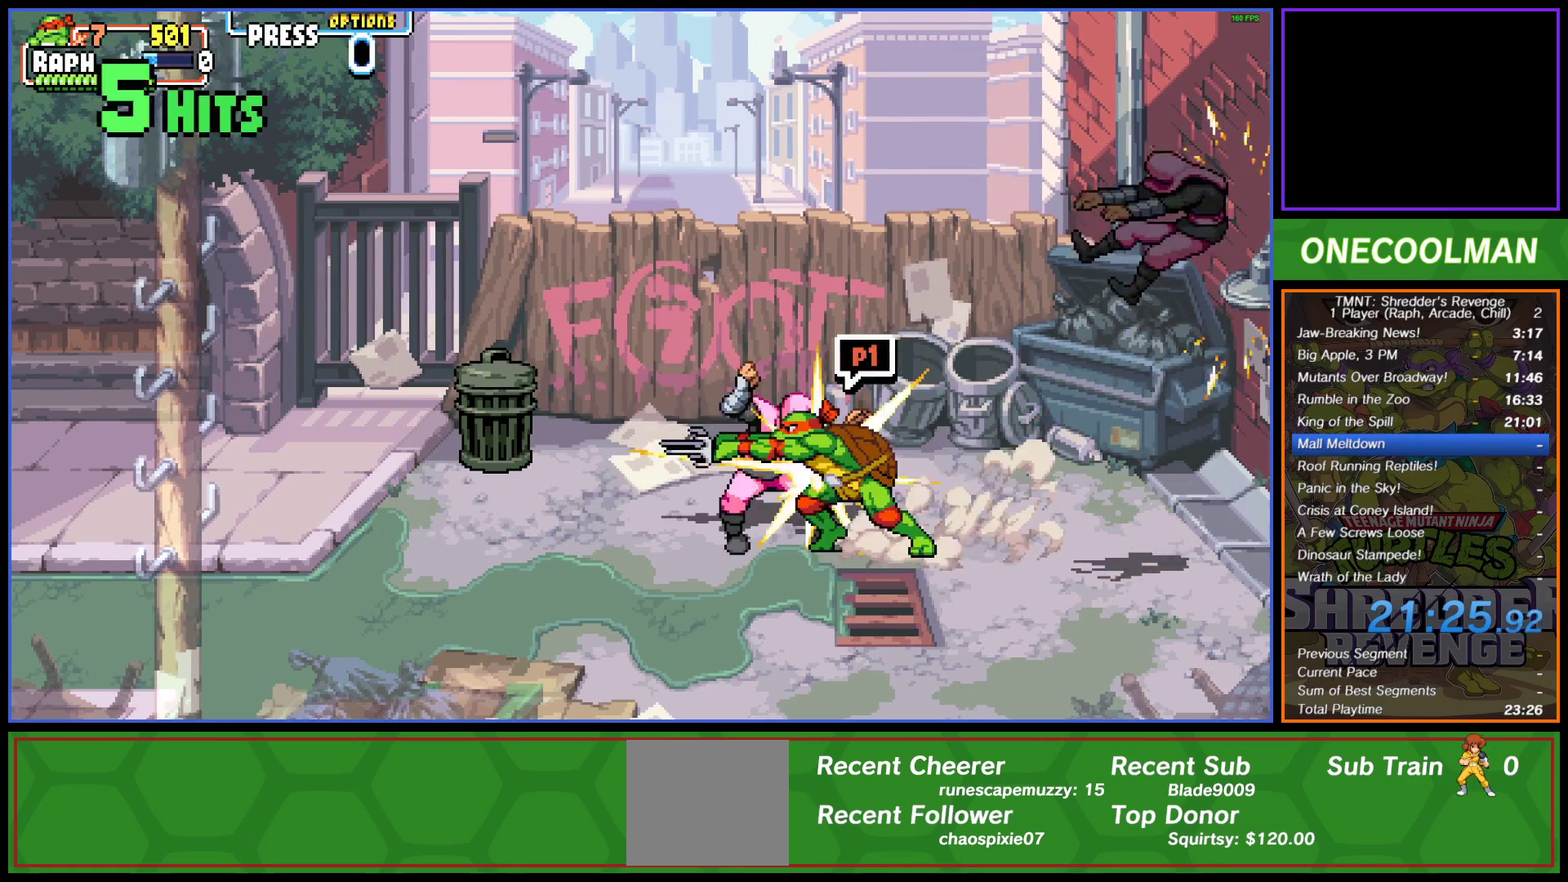
{"buttons": [], "left_stick": "center", "events": [[50, "DPAD_LEFT", "up"], [67, "SQUARE", "down"], [117, "DPAD_LEFT", "down"], [150, "SQUARE", "up"], [183, "DPAD_LEFT", "up"], [233, "SQUARE", "down"], [250, "DPAD_LEFT", "down"], [333, "DPAD_LEFT", "up"], [333, "SQUARE", "up"], [383, "DPAD_LEFT", "down"], [400, "SQUARE", "down"], [483, "DPAD_LEFT", "up"], [483, "SQUARE", "up"]]}
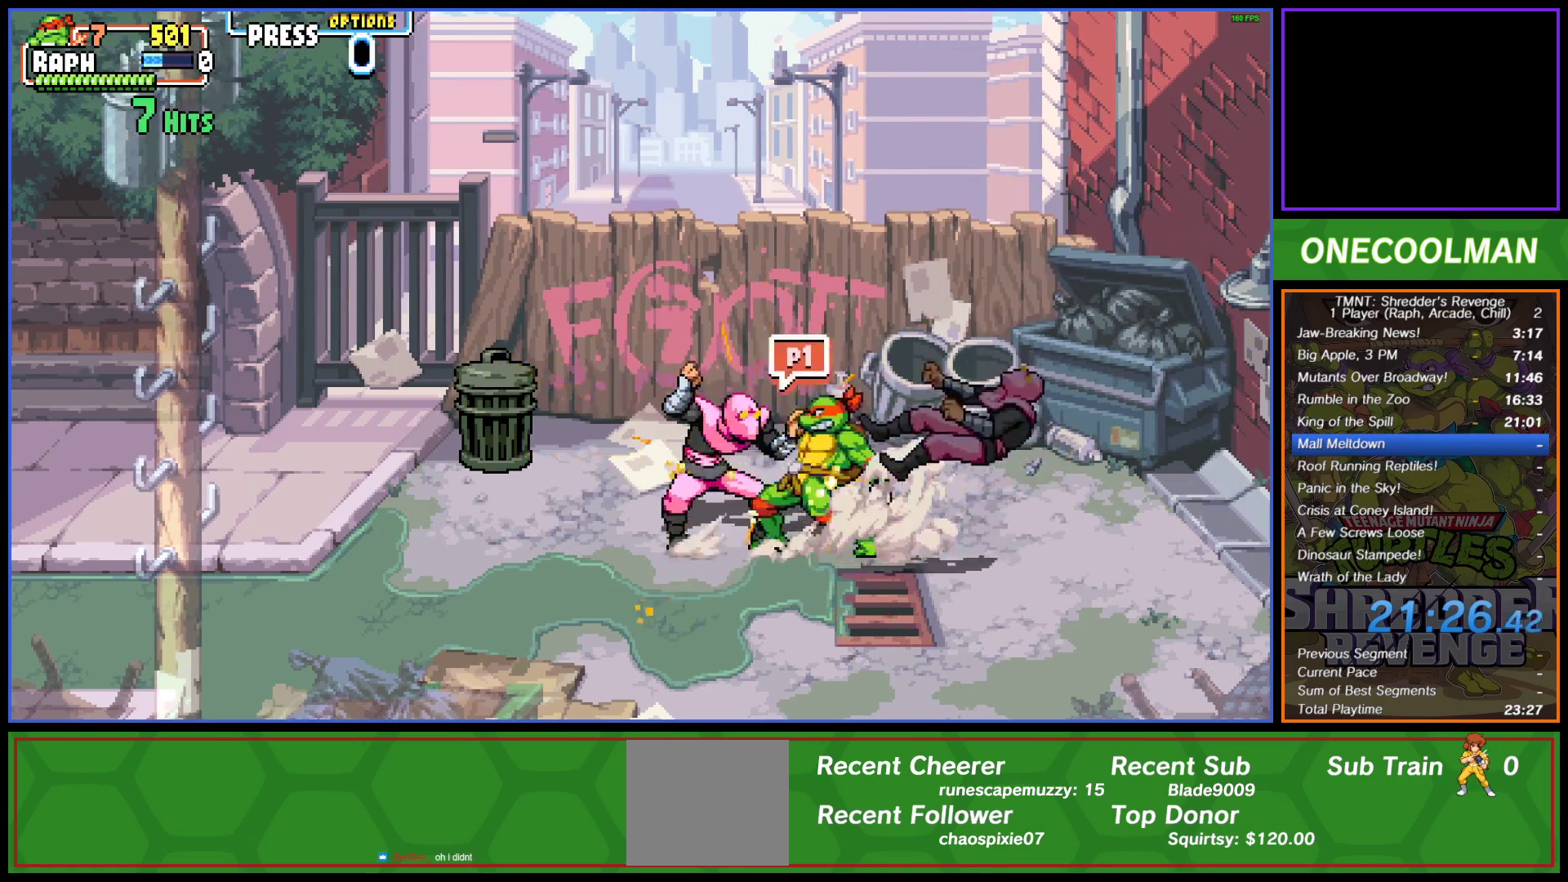
{"buttons": [], "left_stick": "center", "events": [[33, "DPAD_LEFT", "down"], [83, "SQUARE", "down"], [117, "DPAD_LEFT", "up"], [150, "SQUARE", "up"], [183, "DPAD_LEFT", "down"], [233, "SQUARE", "down"], [267, "DPAD_LEFT", "up"], [317, "SQUARE", "up"], [367, "DPAD_LEFT", "down"], [367, "SQUARE", "down"], [383, "DPAD_LEFT", "up"], [450, "SQUARE", "up"]]}
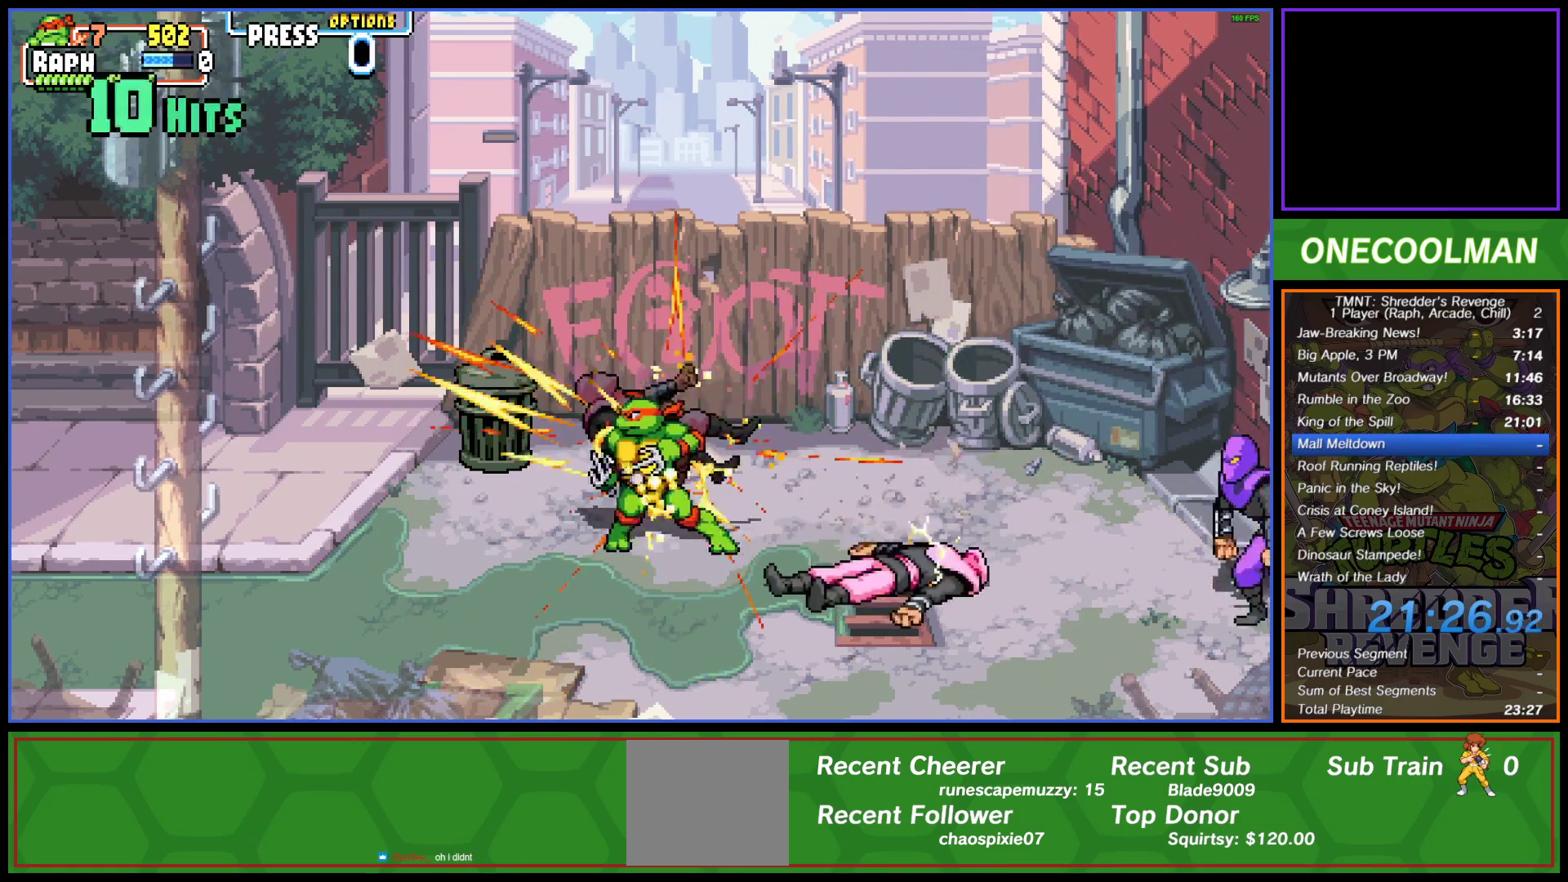
{"buttons": ["DPAD_UP", "DPAD_LEFT"], "left_stick": "center", "events": [[50, "DPAD_RIGHT", "down"], [50, "DPAD_UP", "down"], [167, "DPAD_RIGHT", "up"], [367, "DPAD_LEFT", "down"]]}
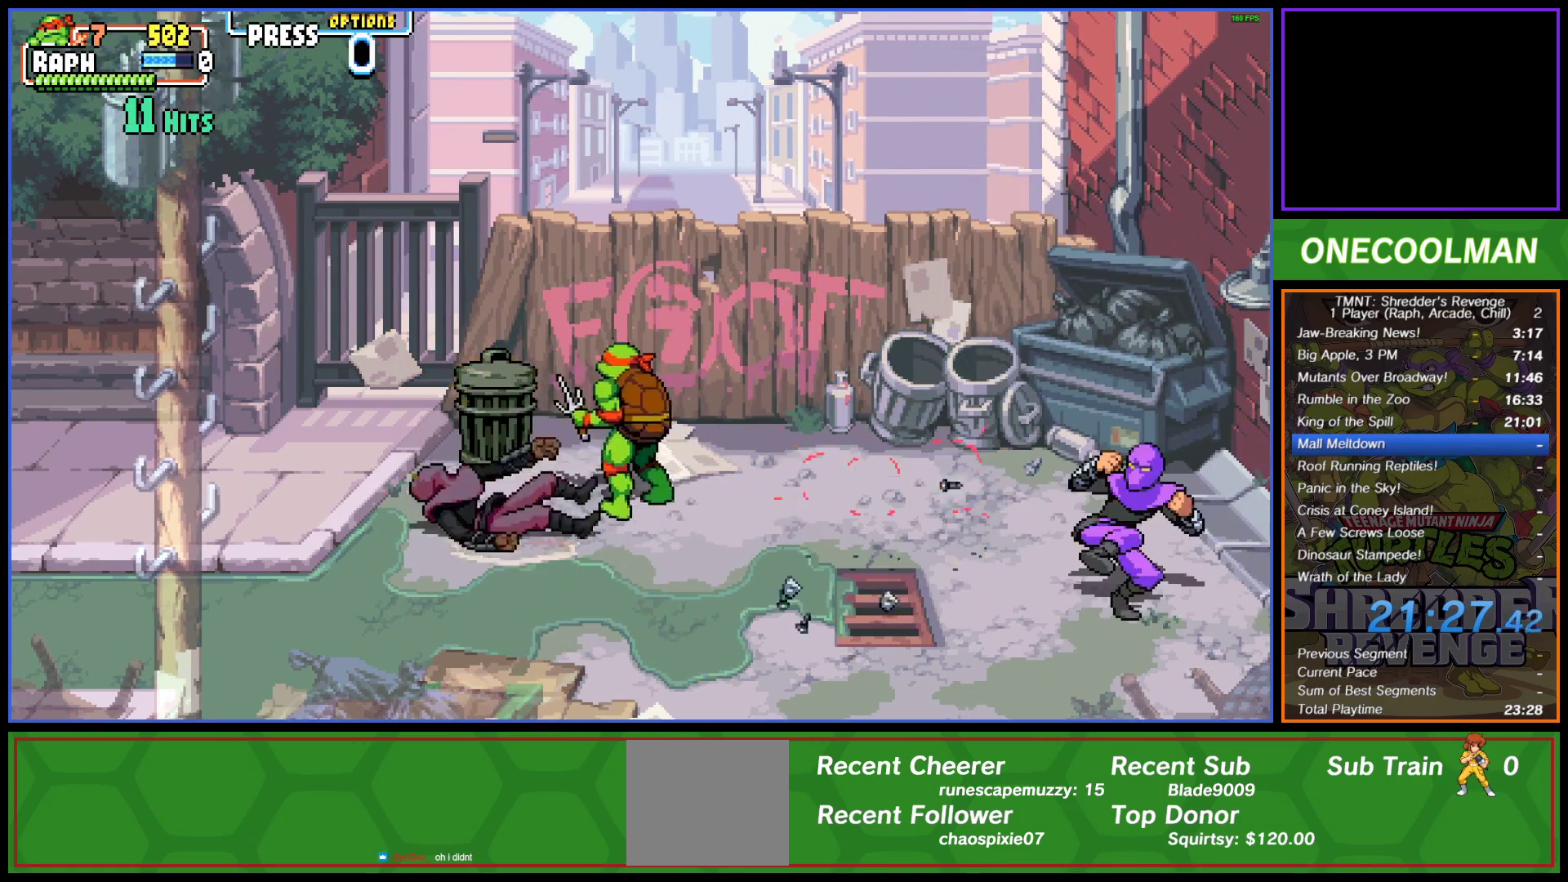
{"buttons": [], "left_stick": "center", "events": [[100, "SQUARE", "down"], [133, "DPAD_UP", "up"], [167, "SQUARE", "up"], [200, "DPAD_LEFT", "up"], [233, "SQUARE", "down"], [283, "SQUARE", "up"]]}
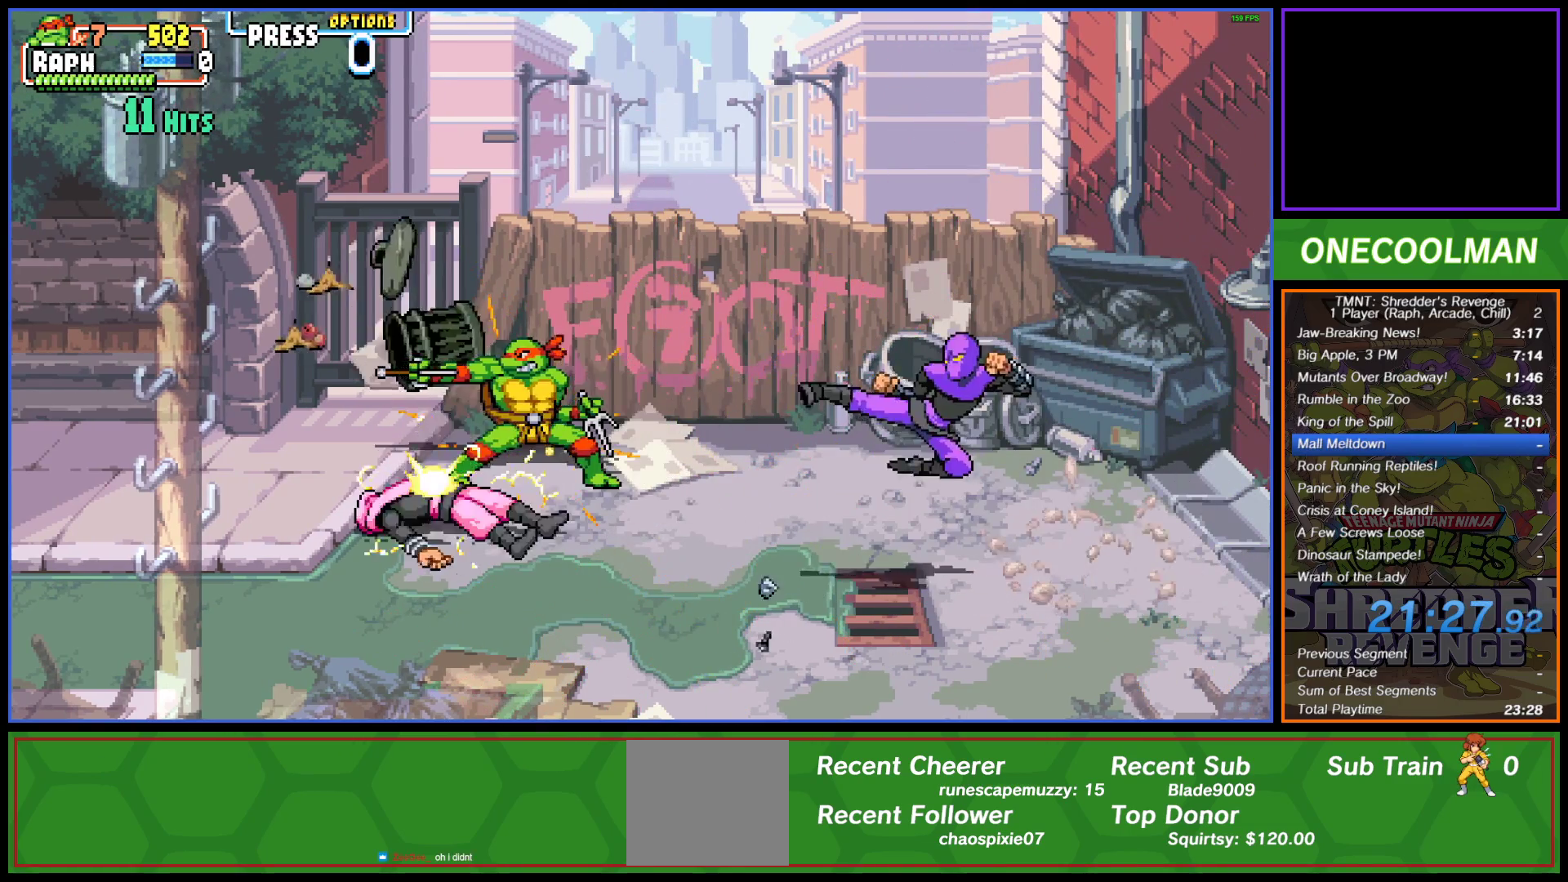
{"buttons": ["DPAD_DOWN", "DPAD_LEFT"], "left_stick": "center", "events": [[50, "DPAD_DOWN", "down"], [50, "DPAD_LEFT", "down"]]}
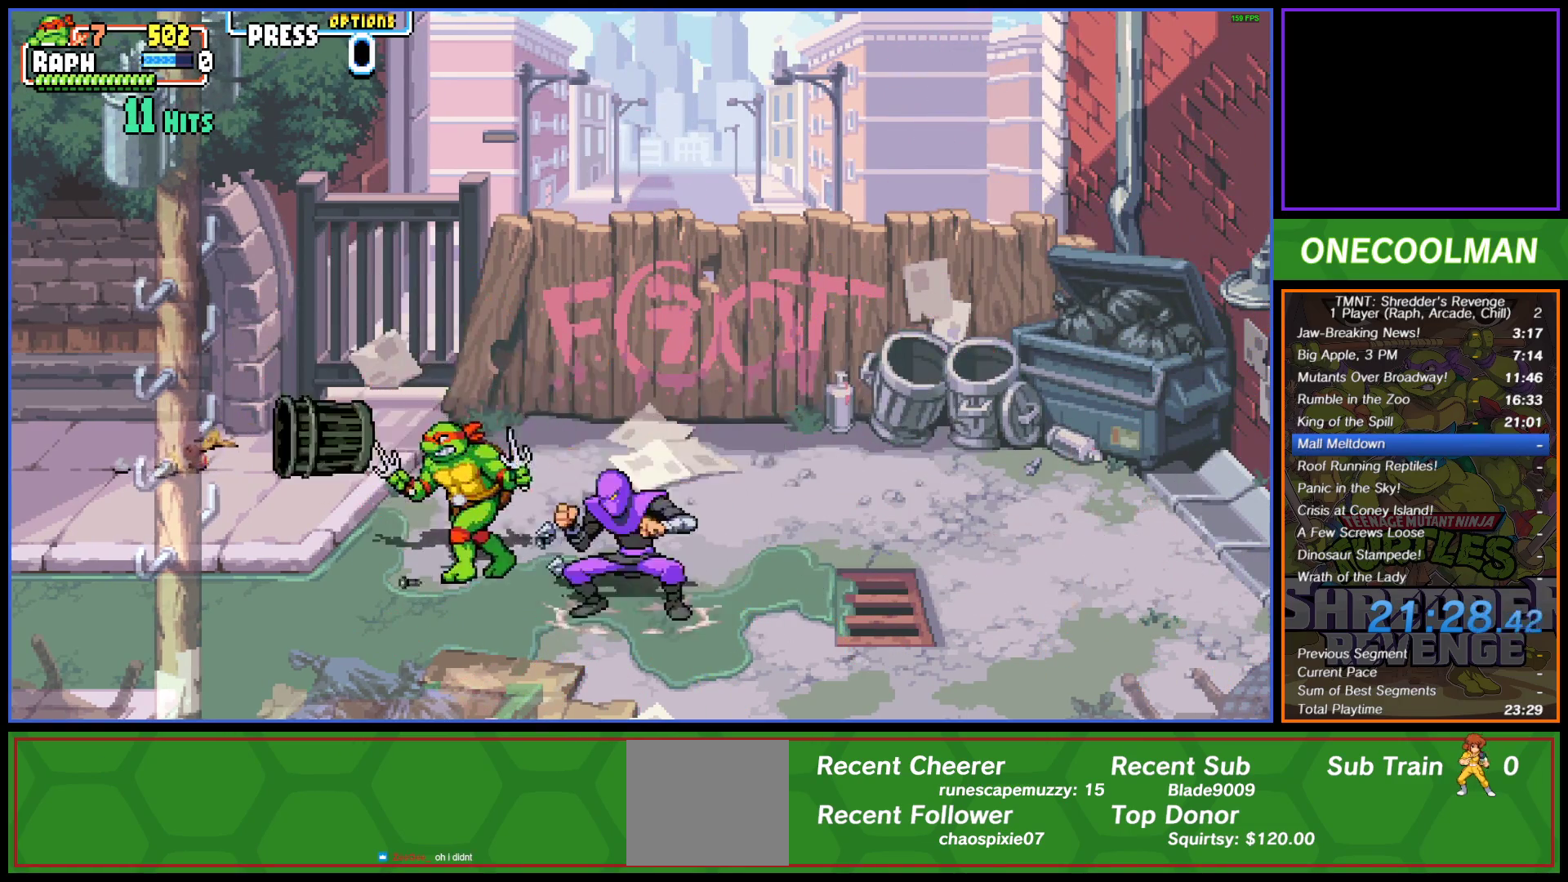
{"buttons": [], "left_stick": "center", "events": [[17, "DPAD_LEFT", "up"], [50, "DPAD_RIGHT", "down"], [117, "DPAD_DOWN", "up"], [133, "SQUARE", "down"], [217, "SQUARE", "up"], [233, "DPAD_RIGHT", "up"], [267, "SQUARE", "down"], [350, "SQUARE", "up"], [417, "DPAD_RIGHT", "down"], [417, "SQUARE", "down"], [483, "DPAD_RIGHT", "up"], [500, "SQUARE", "up"]]}
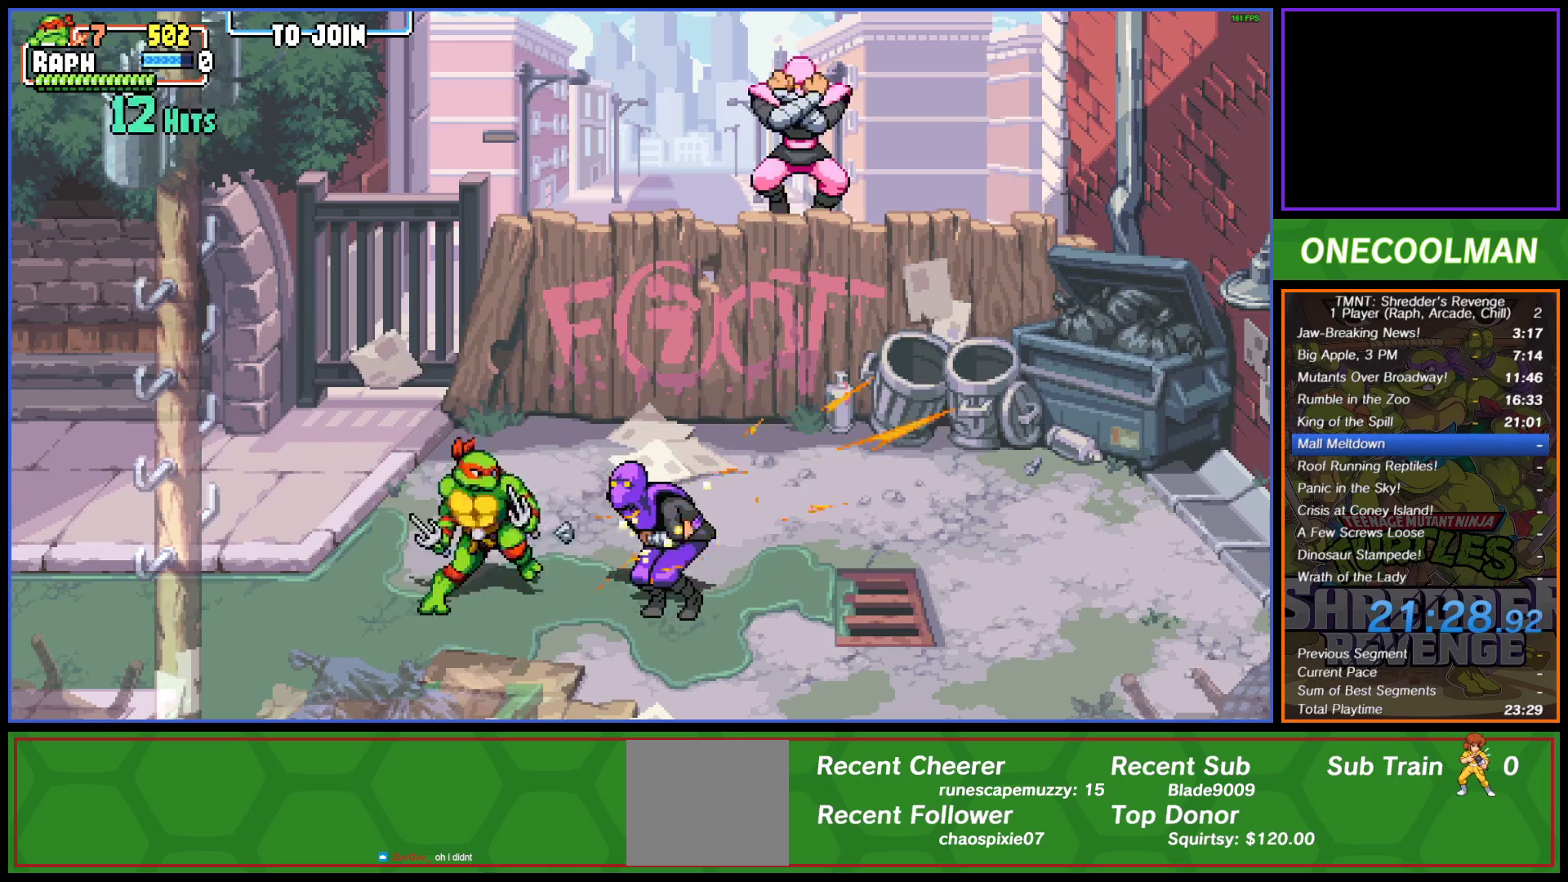
{"buttons": ["SQUARE", "DPAD_RIGHT"], "left_stick": "center", "events": [[50, "SQUARE", "down"], [67, "DPAD_RIGHT", "down"], [117, "SQUARE", "up"], [133, "DPAD_RIGHT", "up"], [183, "SQUARE", "down"], [200, "DPAD_RIGHT", "down"], [267, "DPAD_RIGHT", "up"], [267, "SQUARE", "up"], [333, "SQUARE", "down"], [350, "DPAD_RIGHT", "down"], [400, "SQUARE", "up"], [417, "DPAD_RIGHT", "up"], [467, "SQUARE", "down"], [483, "DPAD_RIGHT", "down"]]}
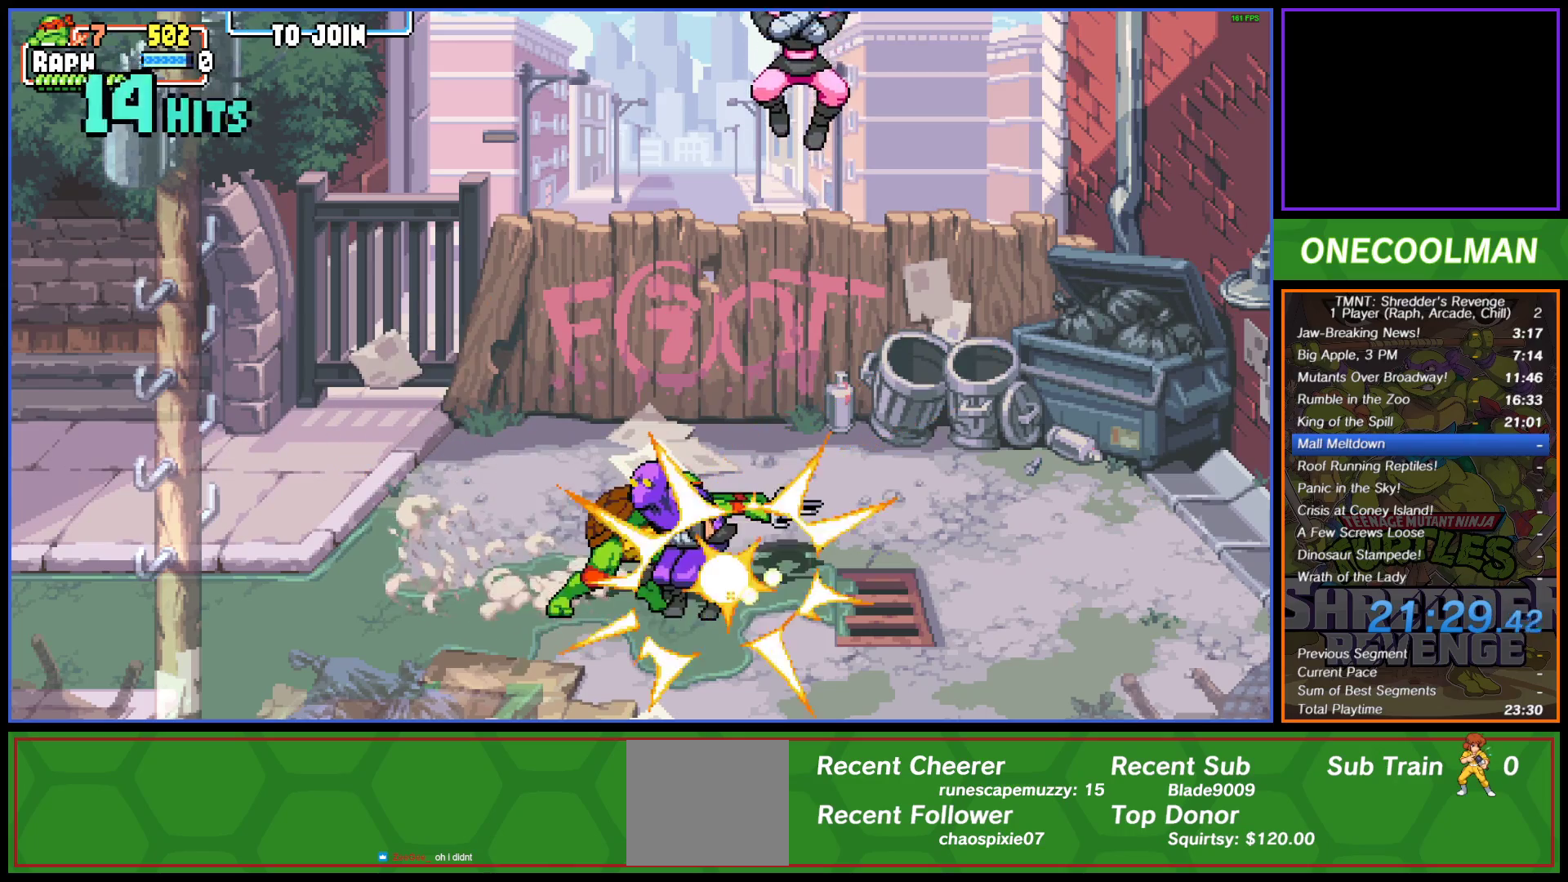
{"buttons": ["DPAD_UP", "DPAD_RIGHT"], "left_stick": "center", "events": [[50, "SQUARE", "up"], [67, "DPAD_RIGHT", "up"], [100, "SQUARE", "down"], [133, "DPAD_RIGHT", "down"], [167, "SQUARE", "up"], [200, "DPAD_RIGHT", "up"], [267, "DPAD_RIGHT", "down"], [450, "DPAD_UP", "down"]]}
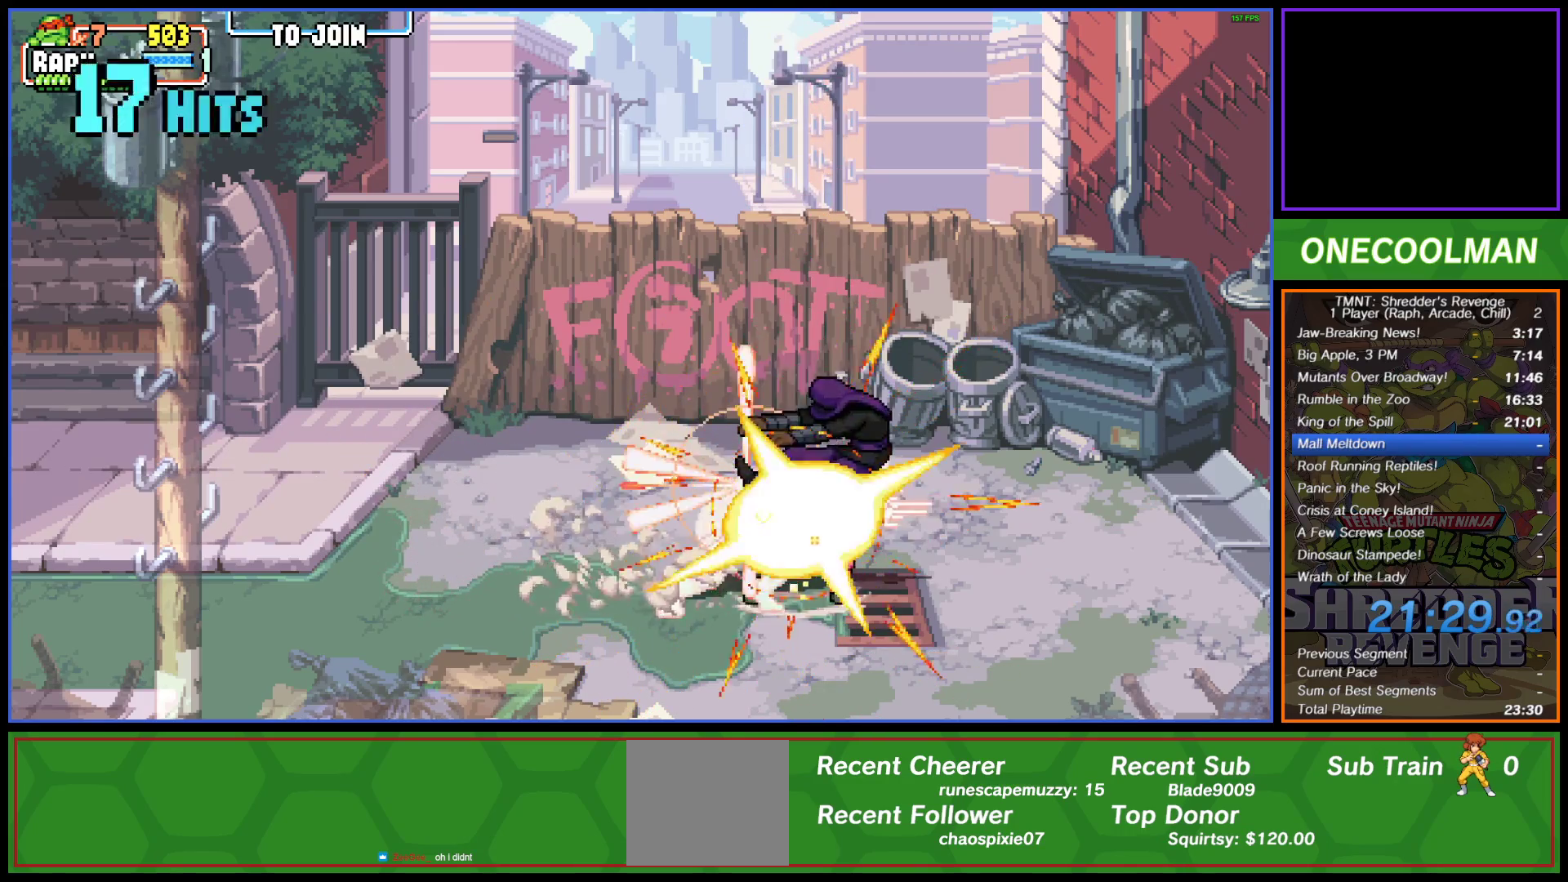
{"buttons": ["SQUARE", "DPAD_RIGHT"], "left_stick": "center", "events": [[67, "DPAD_RIGHT", "up"], [217, "SQUARE", "down"], [233, "DPAD_RIGHT", "down"], [250, "DPAD_UP", "up"], [250, "SQUARE", "up"], [333, "SQUARE", "down"], [367, "DPAD_RIGHT", "up"], [417, "DPAD_RIGHT", "down"], [417, "SQUARE", "up"], [467, "SQUARE", "down"]]}
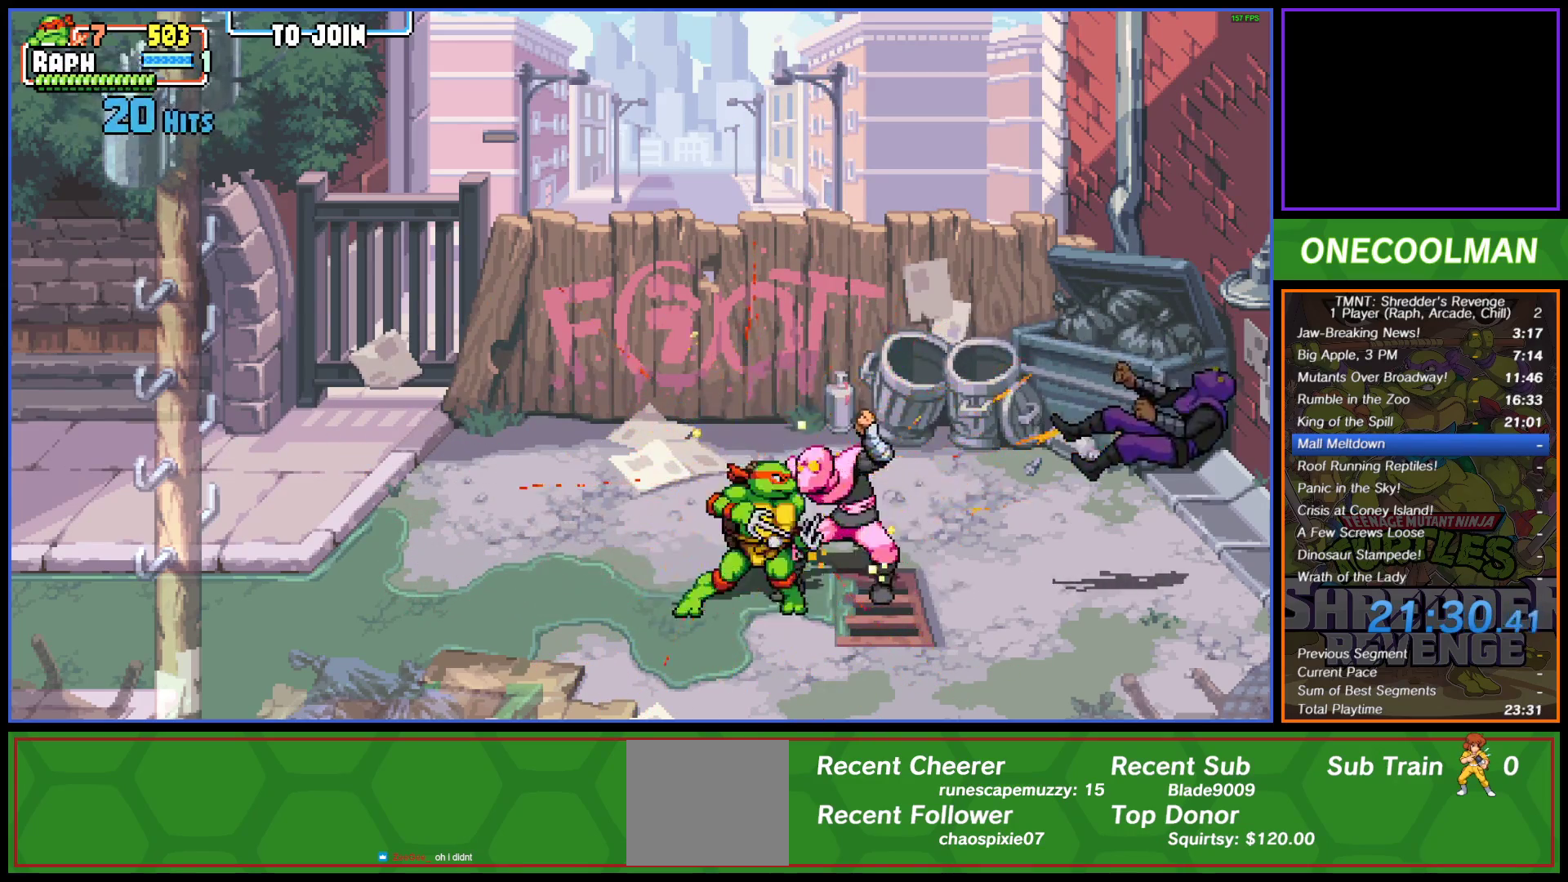
{"buttons": [], "left_stick": "center", "events": [[17, "DPAD_RIGHT", "up"], [50, "SQUARE", "up"], [83, "DPAD_RIGHT", "down"], [117, "SQUARE", "down"], [167, "DPAD_RIGHT", "up"], [200, "SQUARE", "up"], [233, "DPAD_RIGHT", "down"], [250, "SQUARE", "down"], [317, "DPAD_RIGHT", "up"], [333, "SQUARE", "up"], [367, "DPAD_RIGHT", "down"], [400, "SQUARE", "down"], [450, "SQUARE", "up"], [467, "DPAD_RIGHT", "up"]]}
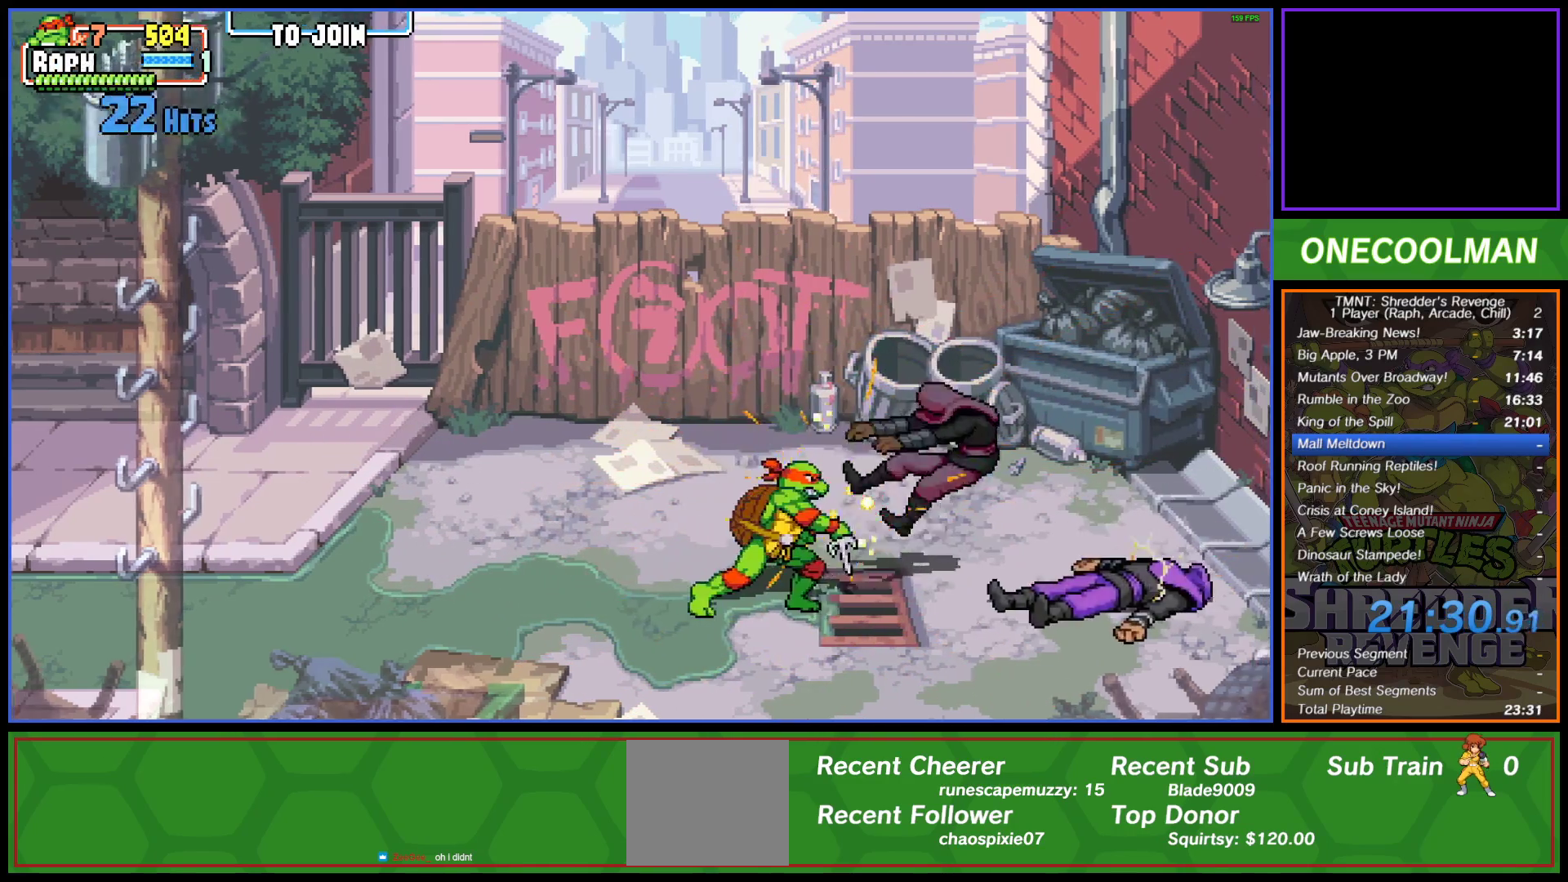
{"buttons": [], "left_stick": "center", "events": [[200, "DPAD_RIGHT", "down"], [283, "DPAD_RIGHT", "up"], [350, "DPAD_RIGHT", "down"], [467, "DPAD_RIGHT", "up"]]}
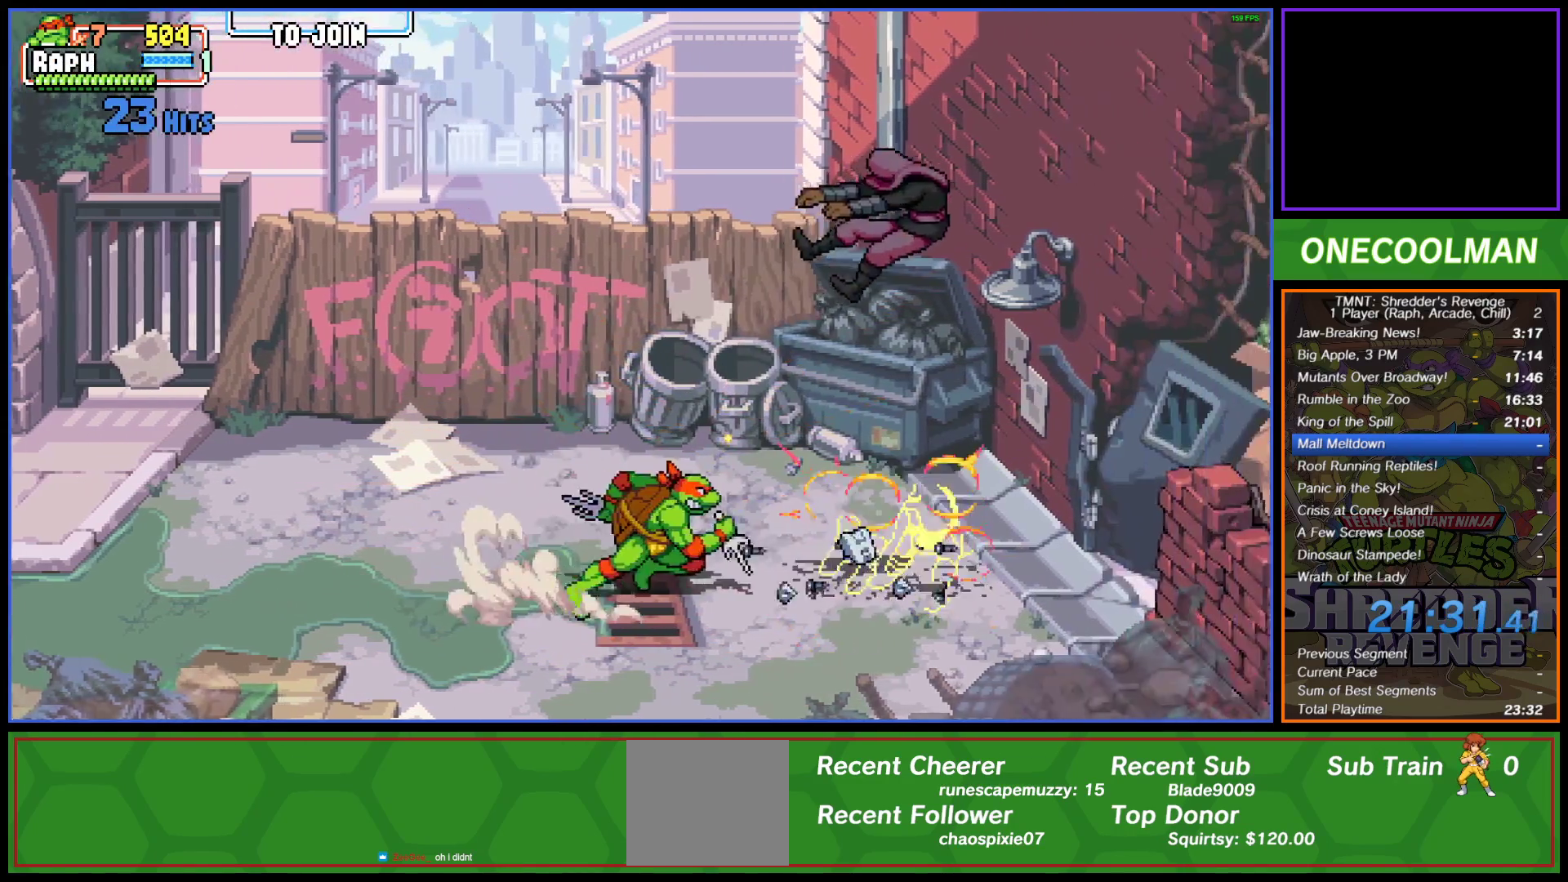
{"buttons": [], "left_stick": "center", "events": [[17, "DPAD_RIGHT", "down"], [117, "DPAD_RIGHT", "up"], [383, "SQUARE", "down"], [450, "SQUARE", "up"]]}
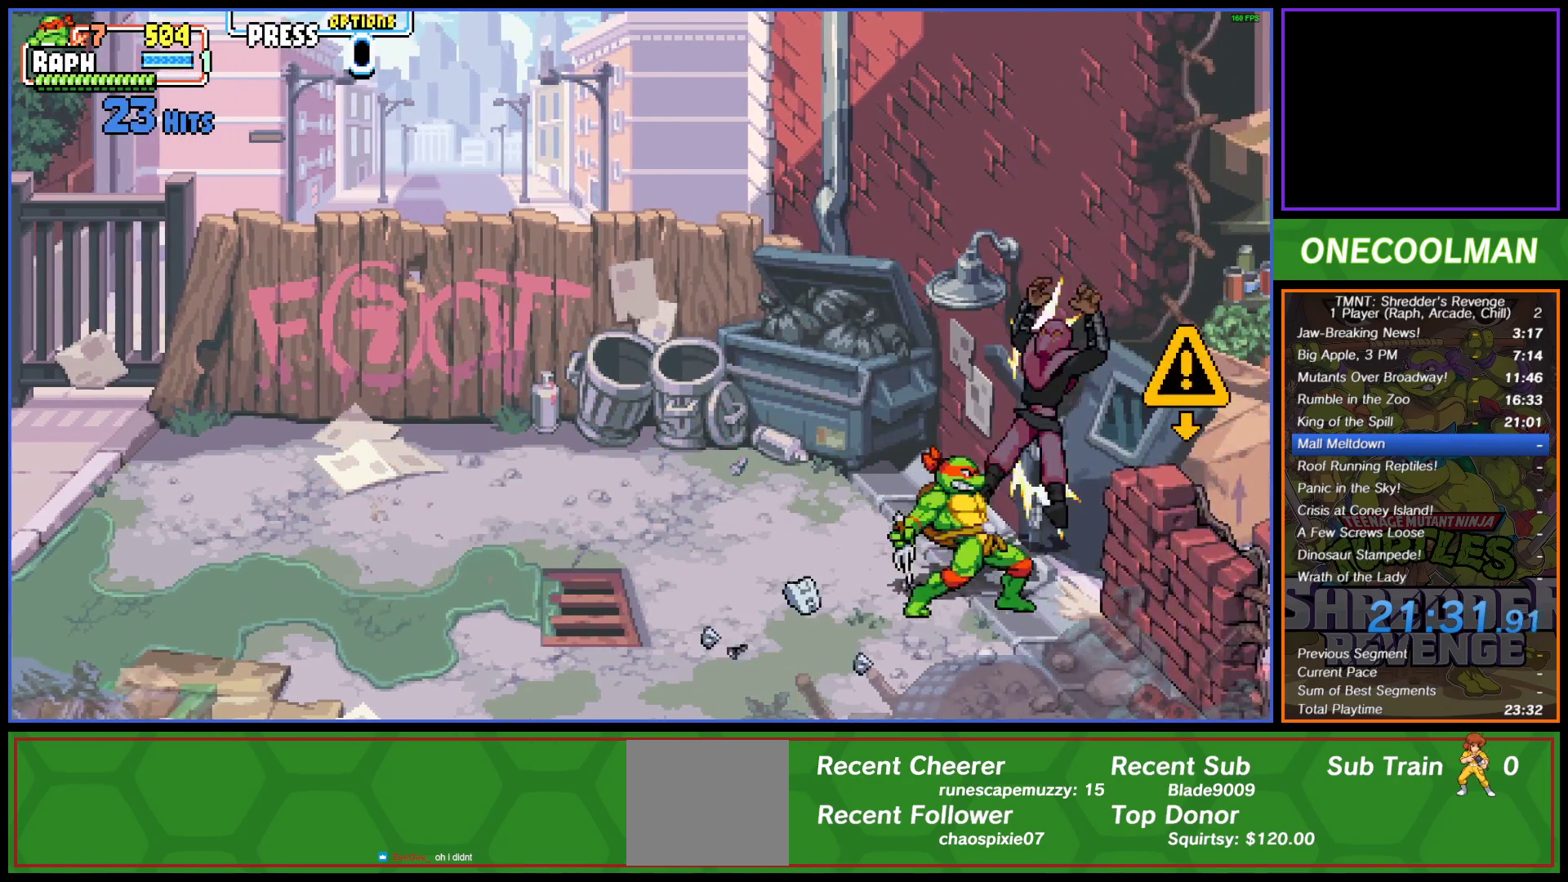
{"buttons": ["DPAD_DOWN"], "left_stick": "center", "events": [[350, "DPAD_DOWN", "down"]]}
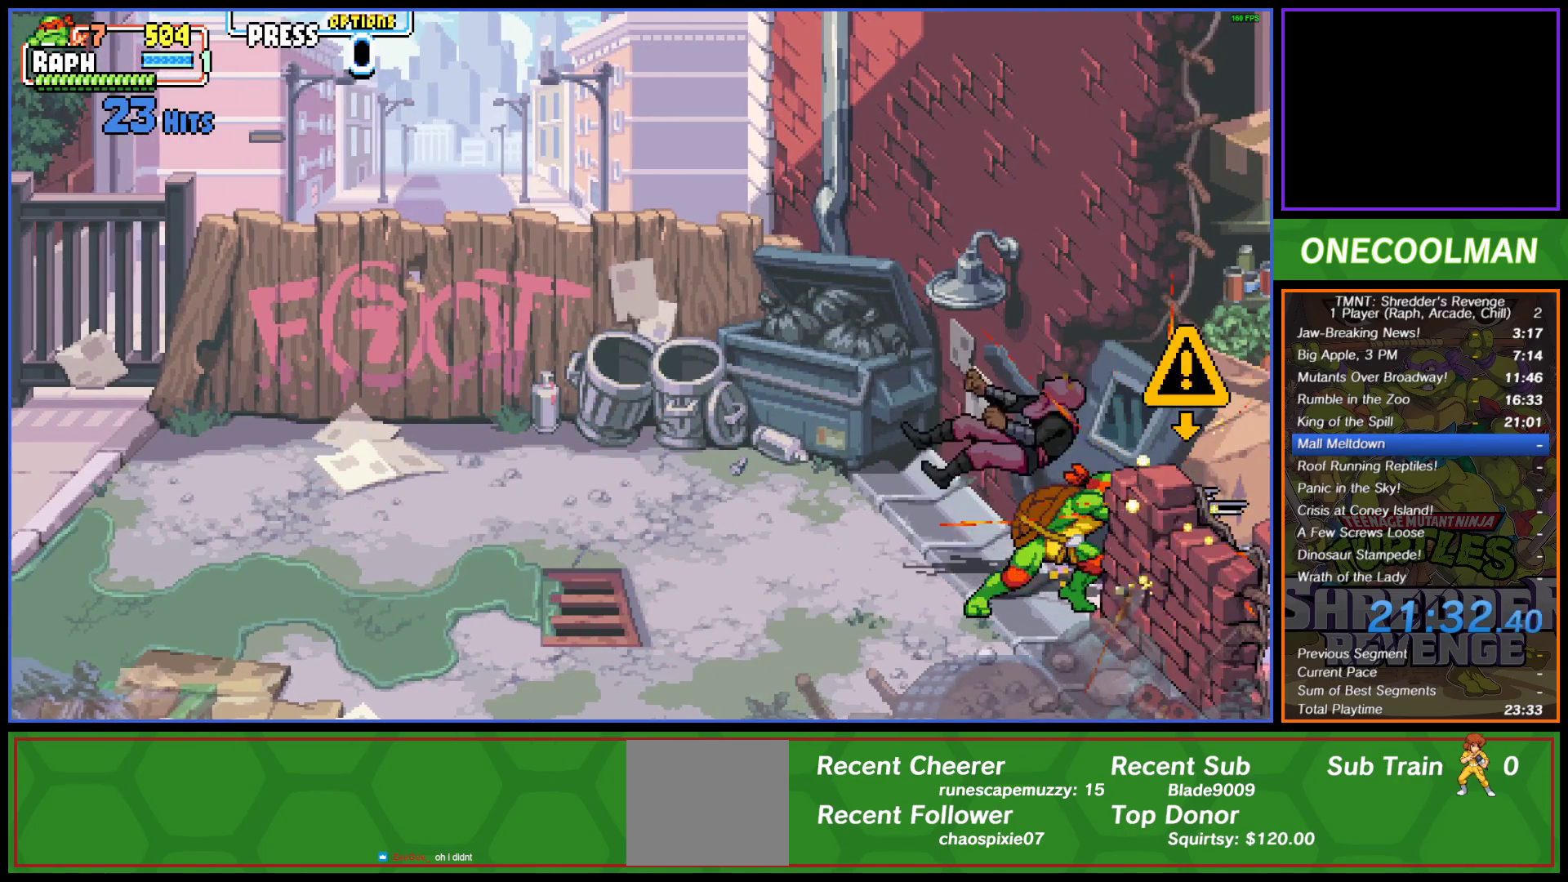
{"buttons": [], "left_stick": "center", "events": [[217, "DPAD_DOWN", "up"], [300, "DPAD_DOWN", "down"], [467, "DPAD_DOWN", "up"]]}
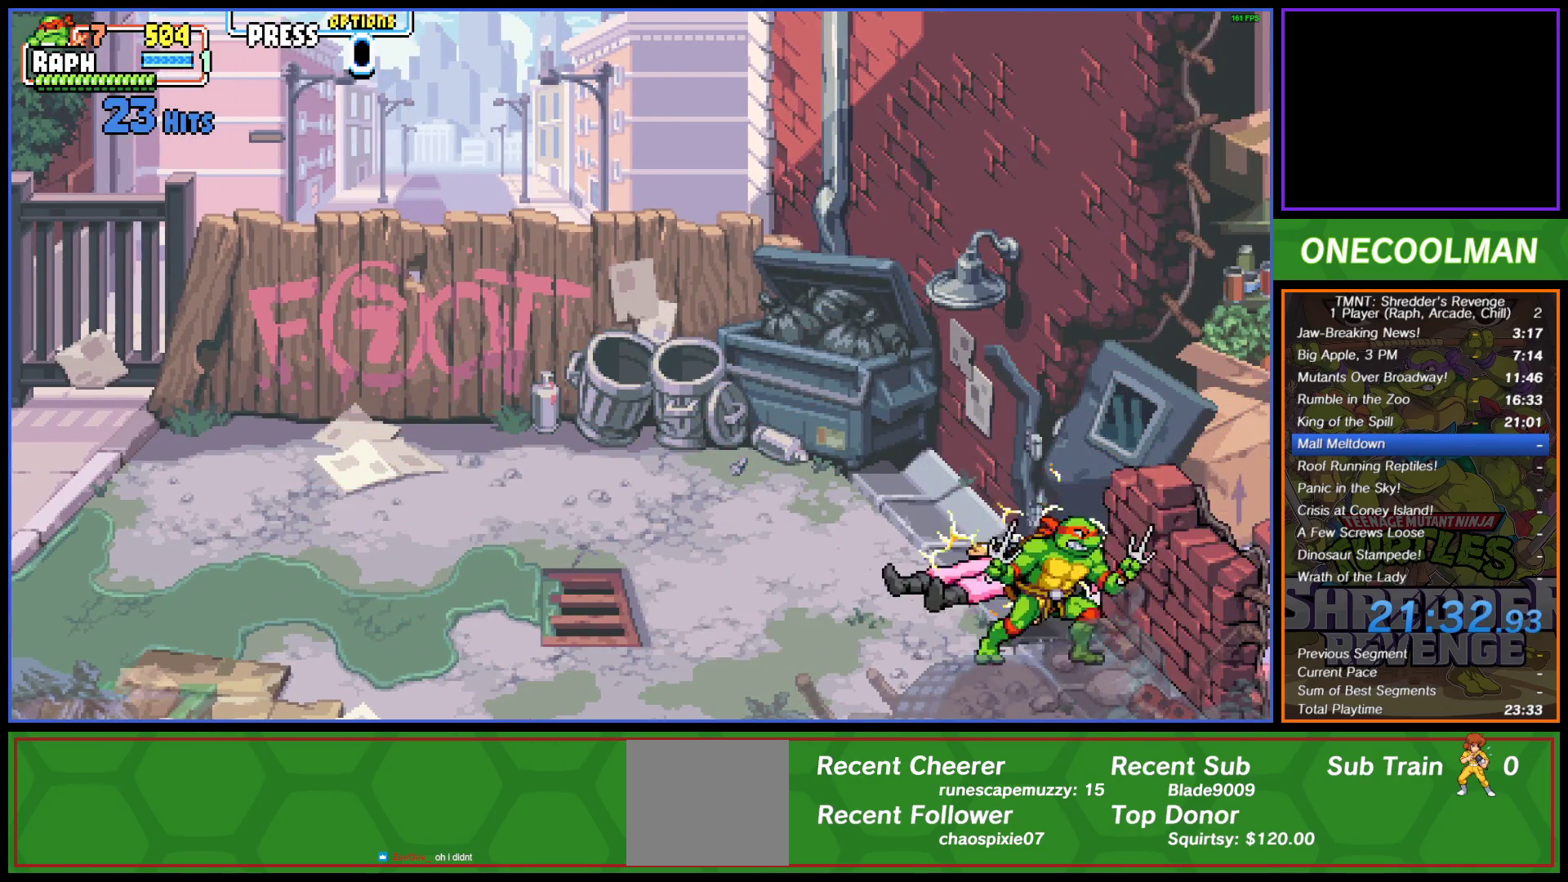
{"buttons": [], "left_stick": "center", "events": [[33, "DPAD_RIGHT", "down"], [117, "DPAD_RIGHT", "up"], [117, "SQUARE", "down"], [200, "SQUARE", "up"], [250, "SQUARE", "down"], [317, "SQUARE", "up"]]}
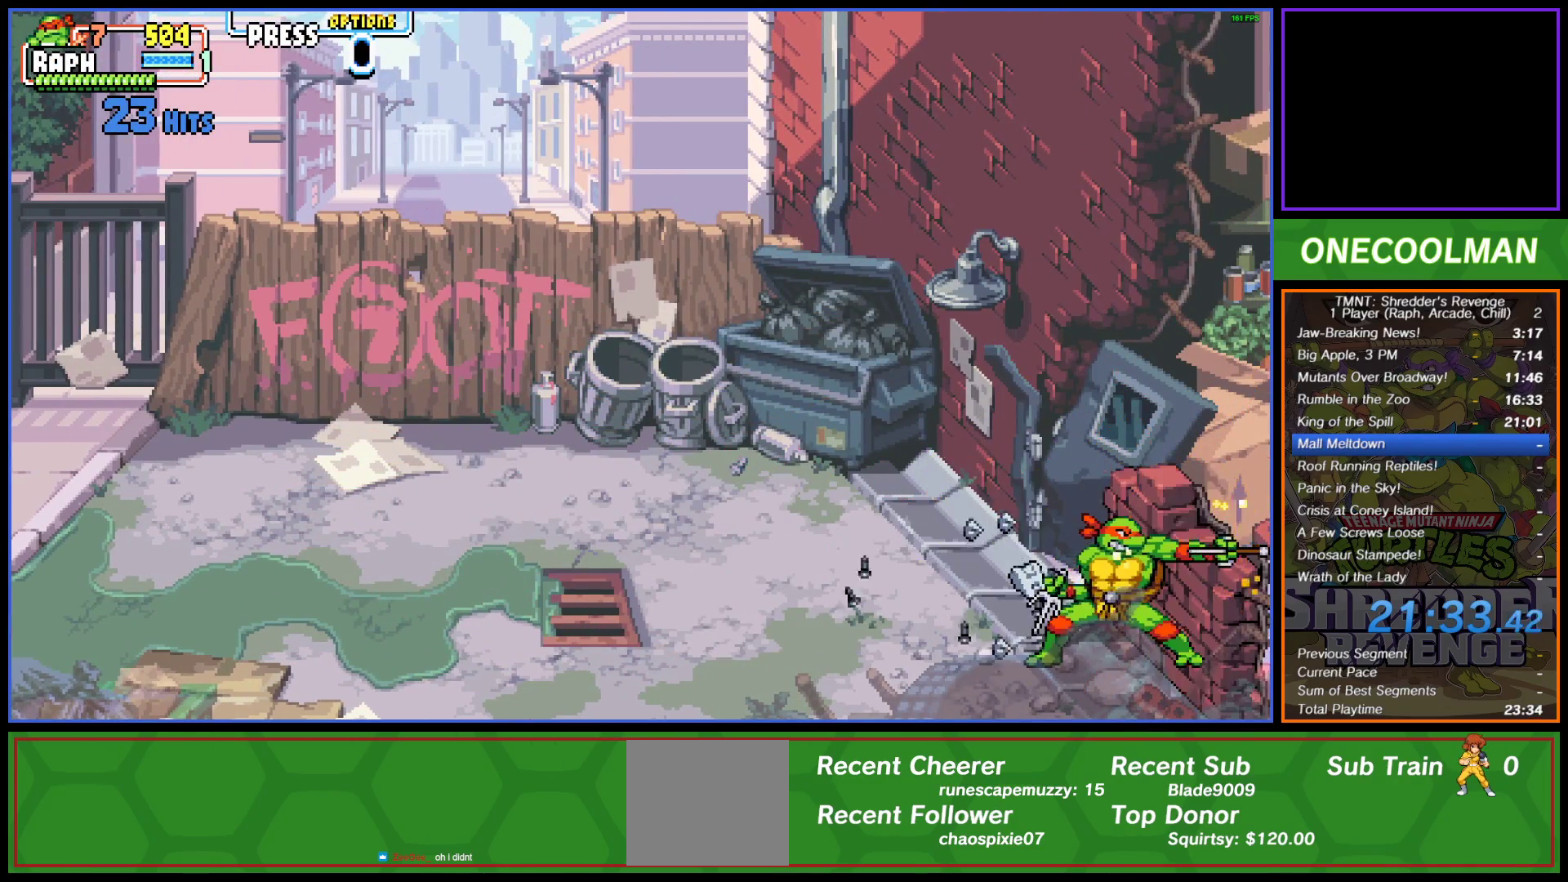
{"buttons": [], "left_stick": "center", "events": [[133, "DPAD_RIGHT", "down"], [233, "DPAD_RIGHT", "up"], [283, "SQUARE", "down"], [317, "DPAD_RIGHT", "down"], [350, "DPAD_RIGHT", "up"], [367, "SQUARE", "up"], [400, "SQUARE", "down"], [483, "SQUARE", "up"]]}
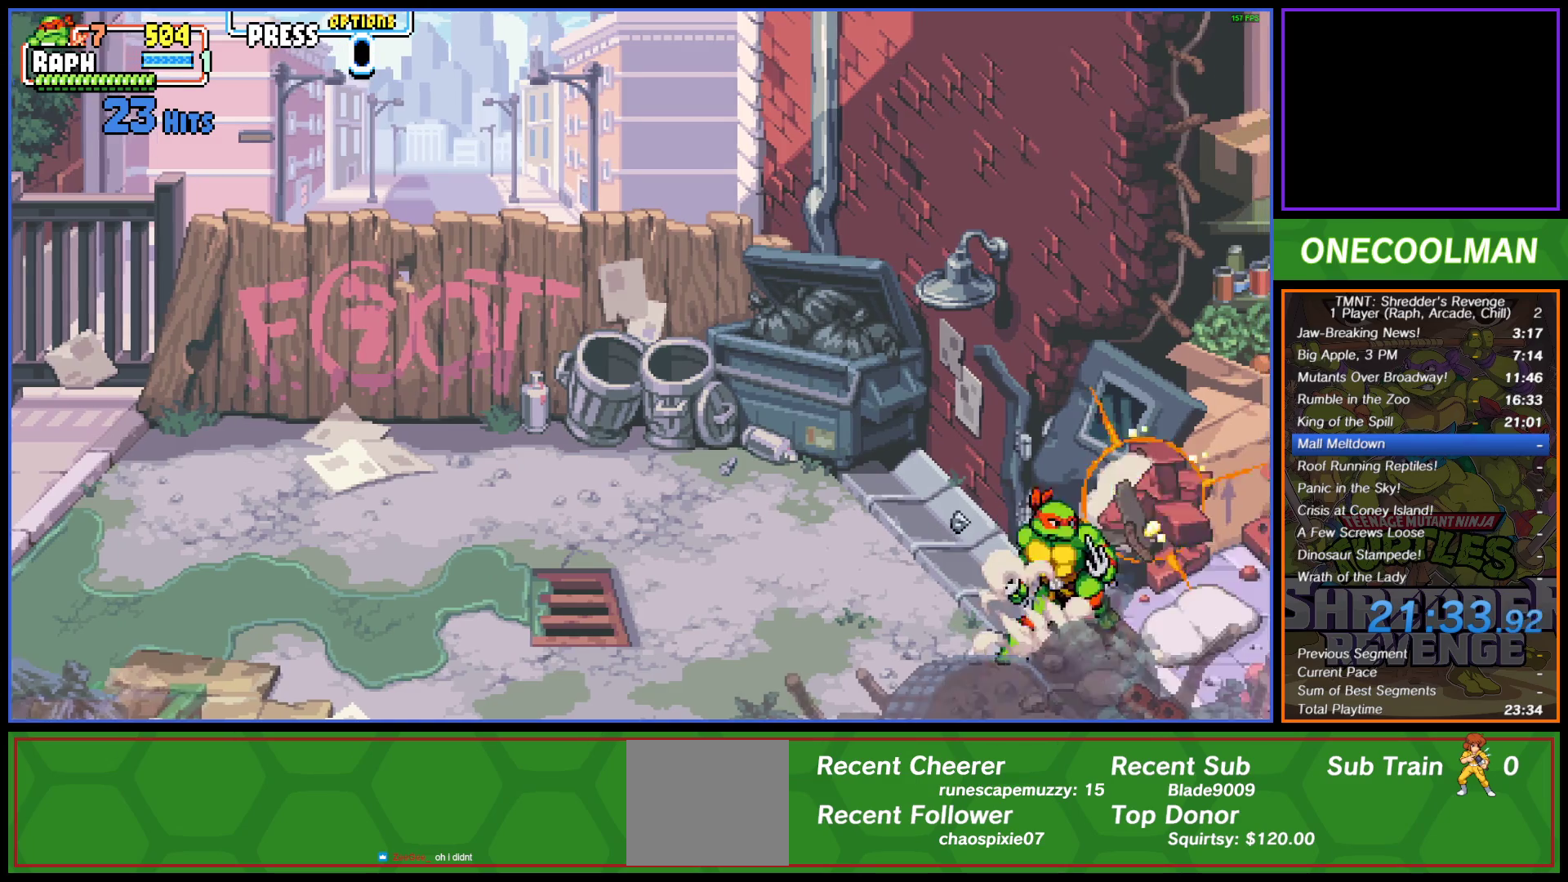
{"buttons": [], "left_stick": "center", "events": [[250, "DPAD_RIGHT", "down"], [350, "DPAD_RIGHT", "up"], [400, "DPAD_RIGHT", "down"], [483, "DPAD_RIGHT", "up"]]}
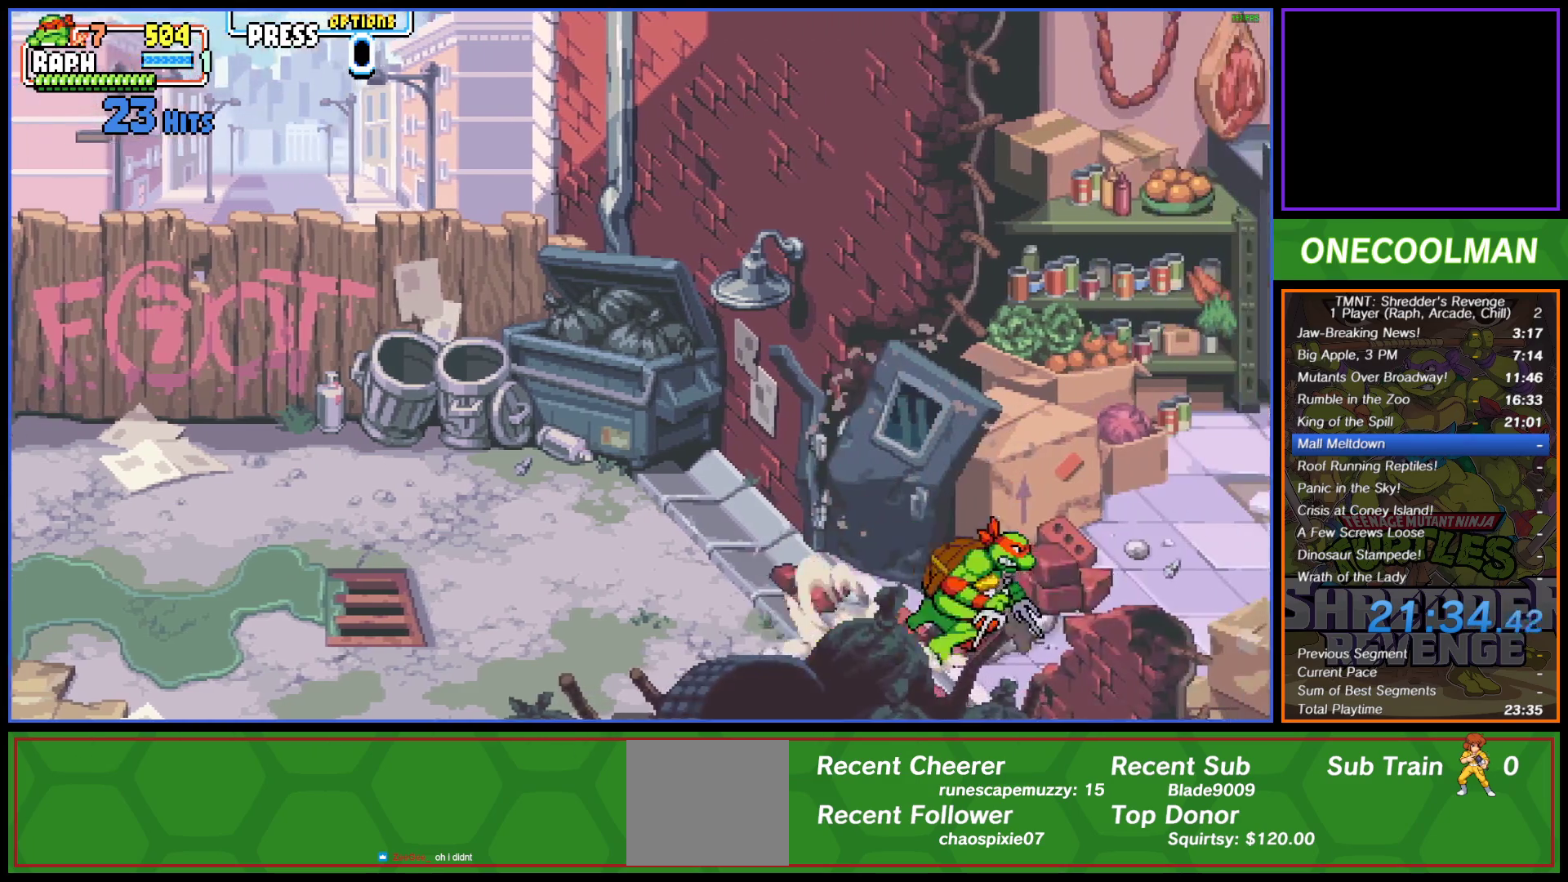
{"buttons": [], "left_stick": "center", "events": [[50, "DPAD_RIGHT", "down"], [150, "DPAD_RIGHT", "up"]]}
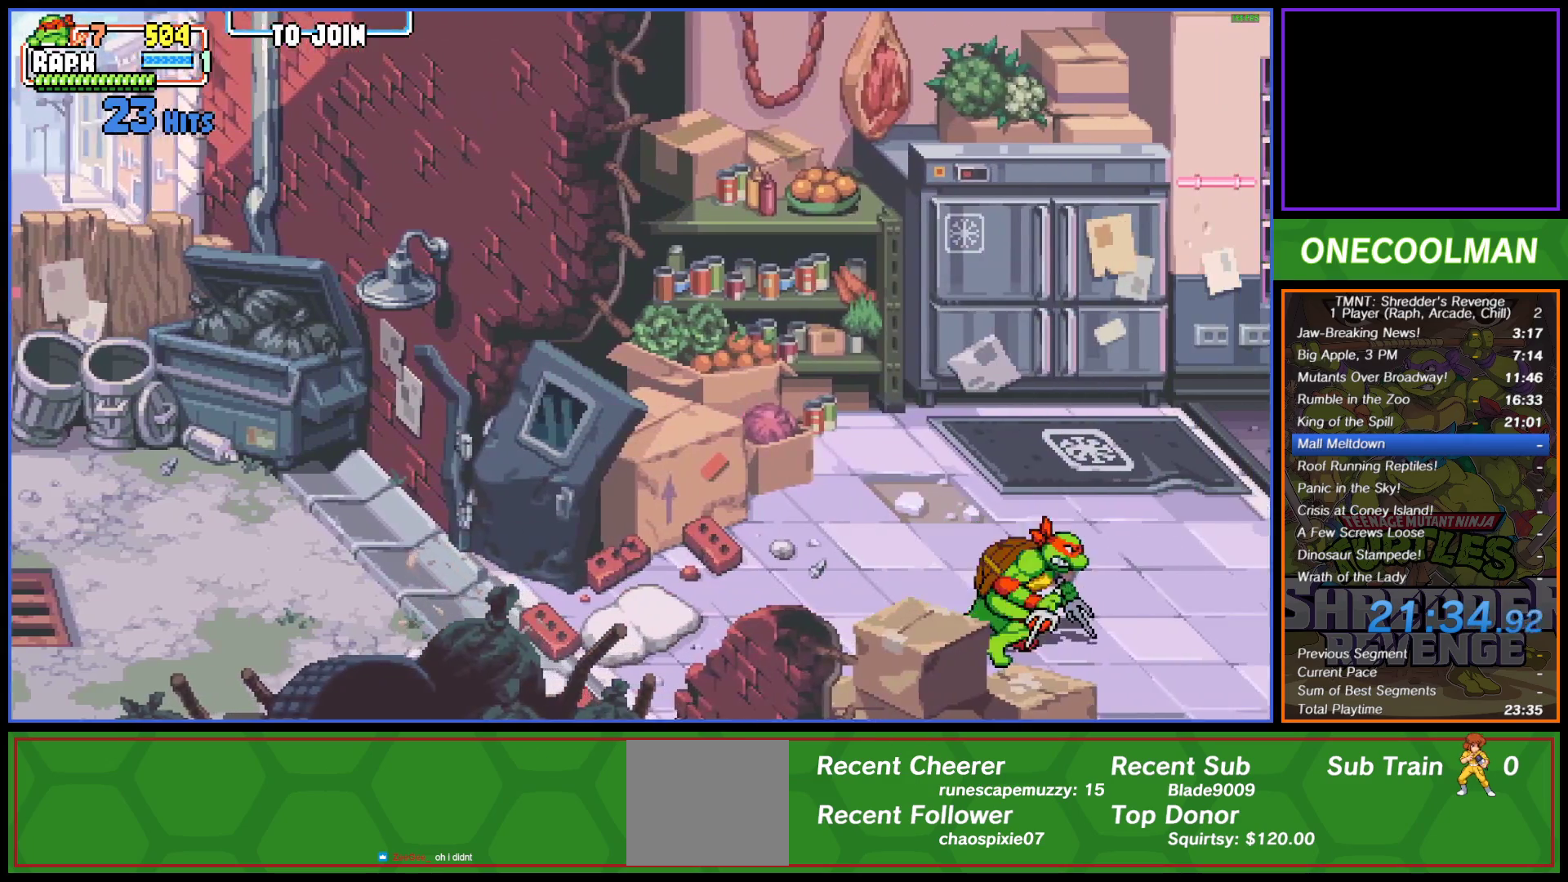
{"buttons": [], "left_stick": "center", "events": [[233, "SQUARE", "down"], [317, "SQUARE", "up"], [383, "SQUARE", "down"], [433, "SQUARE", "up"]]}